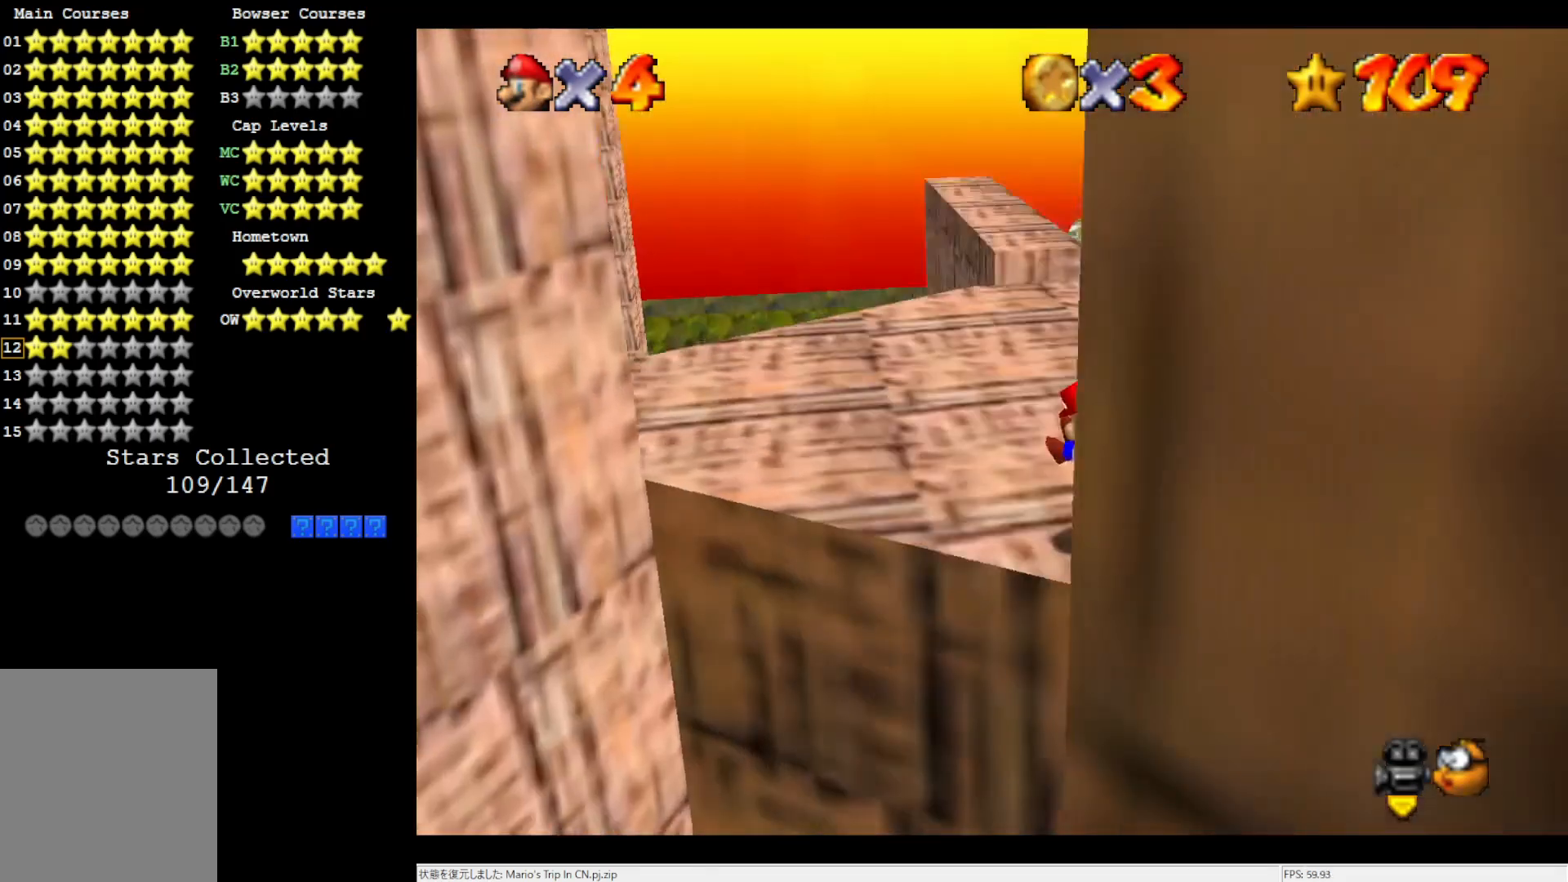
Gameplay with a controller (Nintendo layout); each line is a JSON object with the inputs held at the frame after it. "events" lists button and stick changes between this image and that frame as [ms after this image, input, new state], when the widget could be followed in between. Not read: L3 R3.
{"buttons": [], "left_stick": "center", "events": [[133, "left_stick", "center"]]}
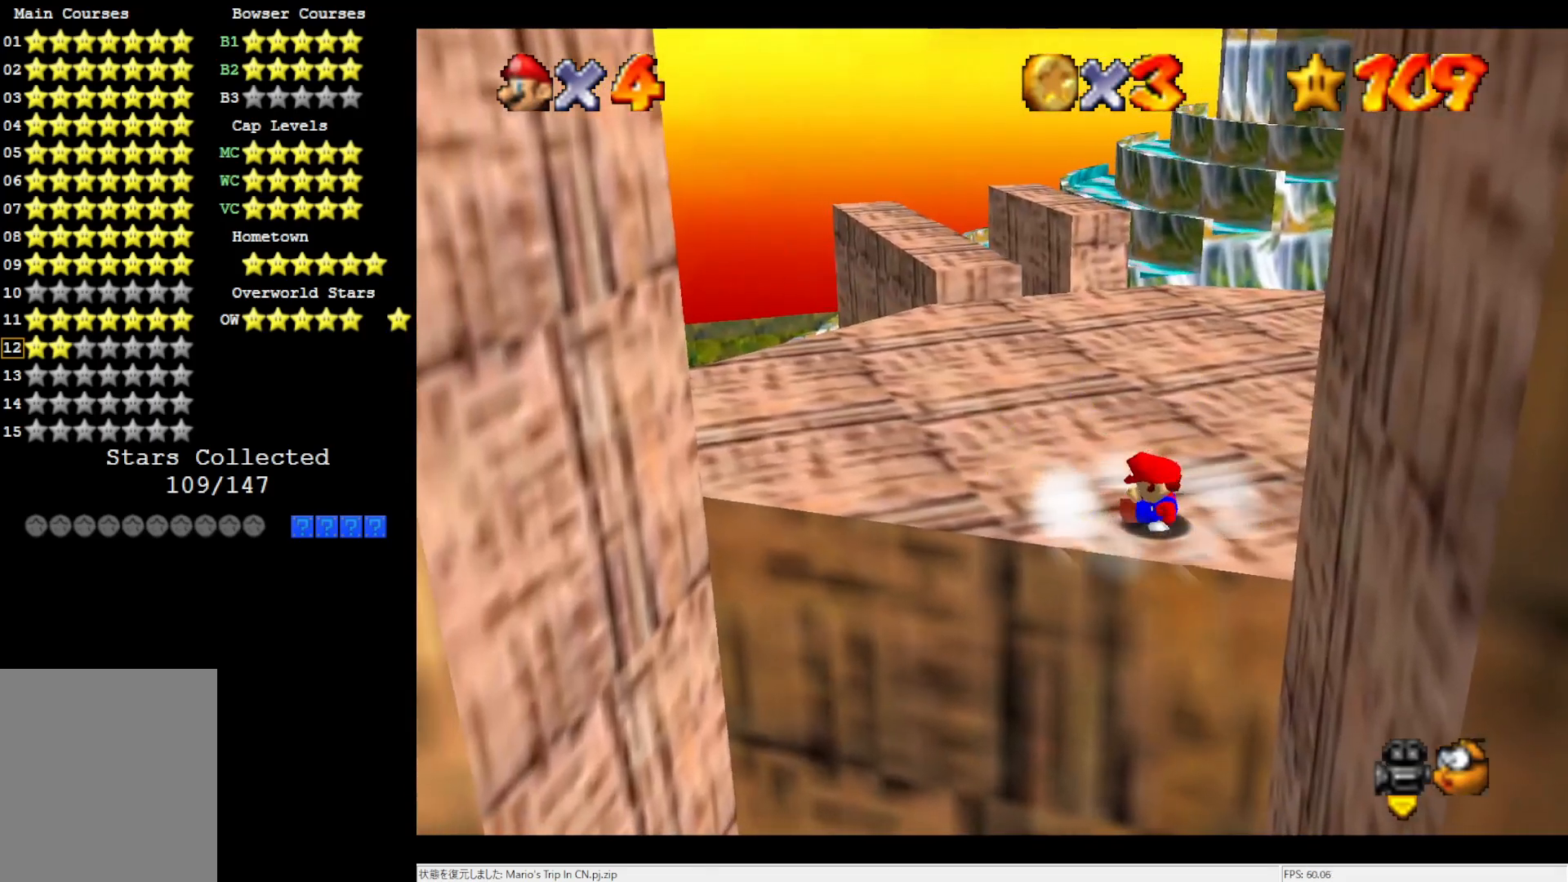
{"buttons": [], "left_stick": "left", "events": [[67, "left_stick", "left"]]}
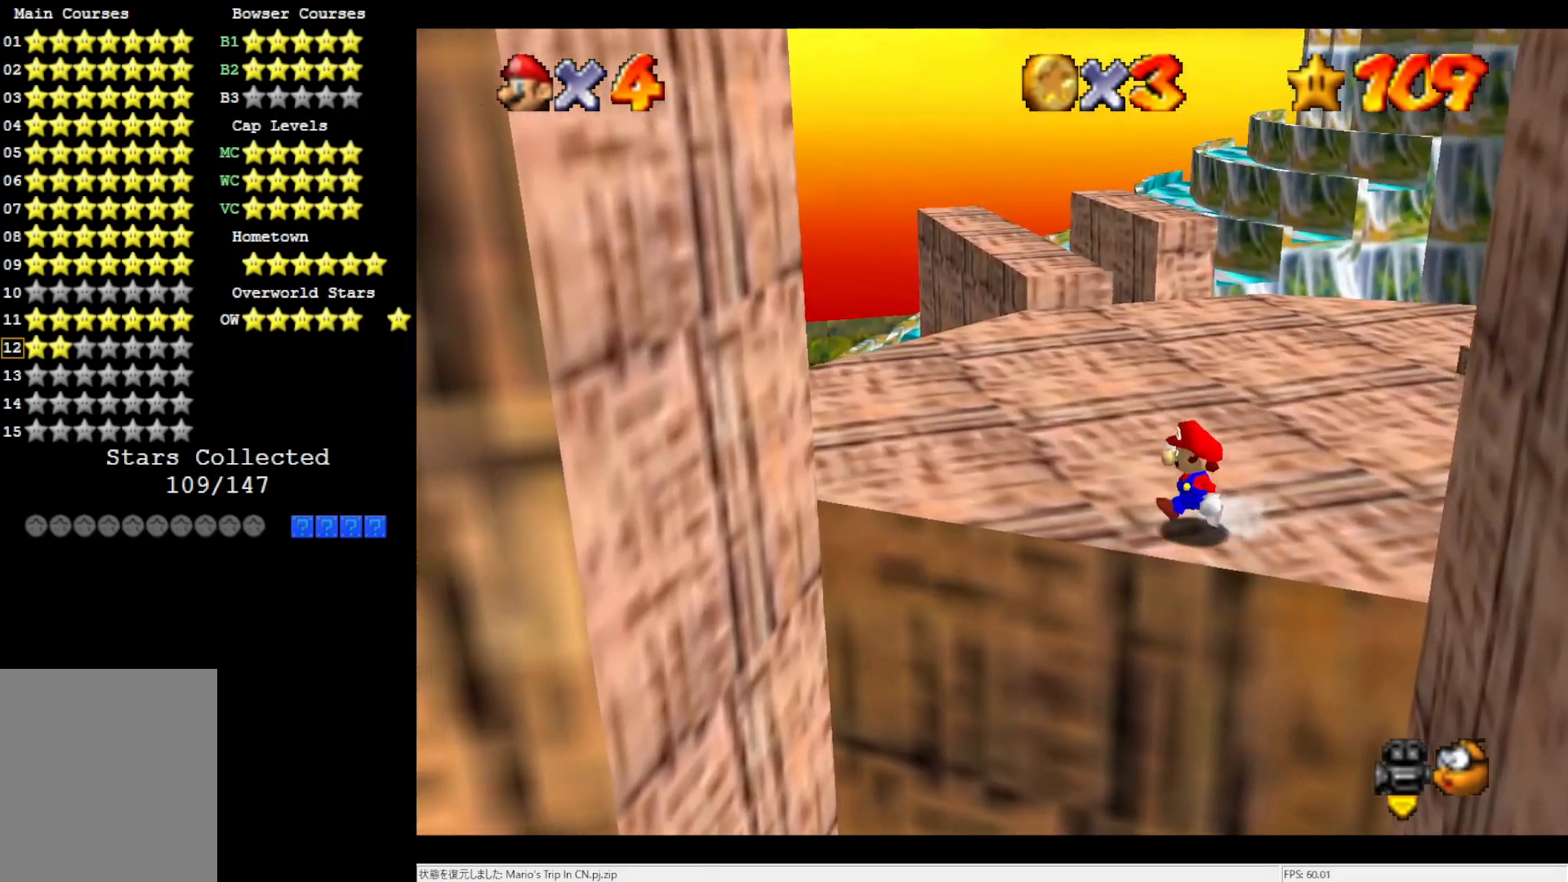
{"buttons": [], "left_stick": "down-left", "events": [[50, "Z", "down"], [133, "A", "down"], [200, "Z", "up"], [350, "A", "up"], [350, "left_stick", "down-left"]]}
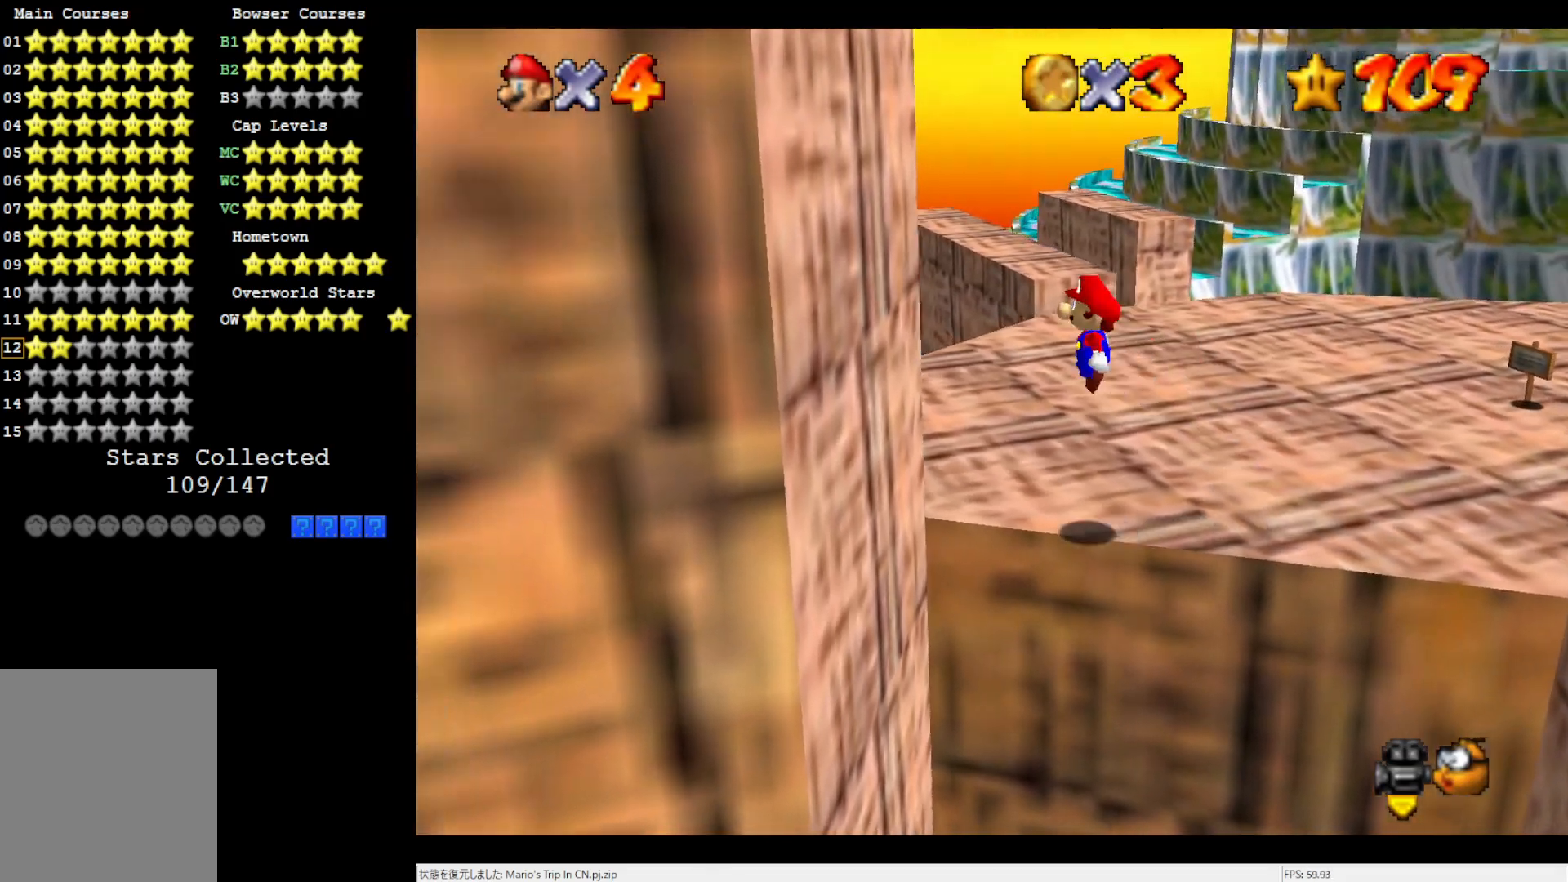
{"buttons": ["A"], "left_stick": "down-right", "events": [[283, "A", "down"], [317, "left_stick", "down-right"]]}
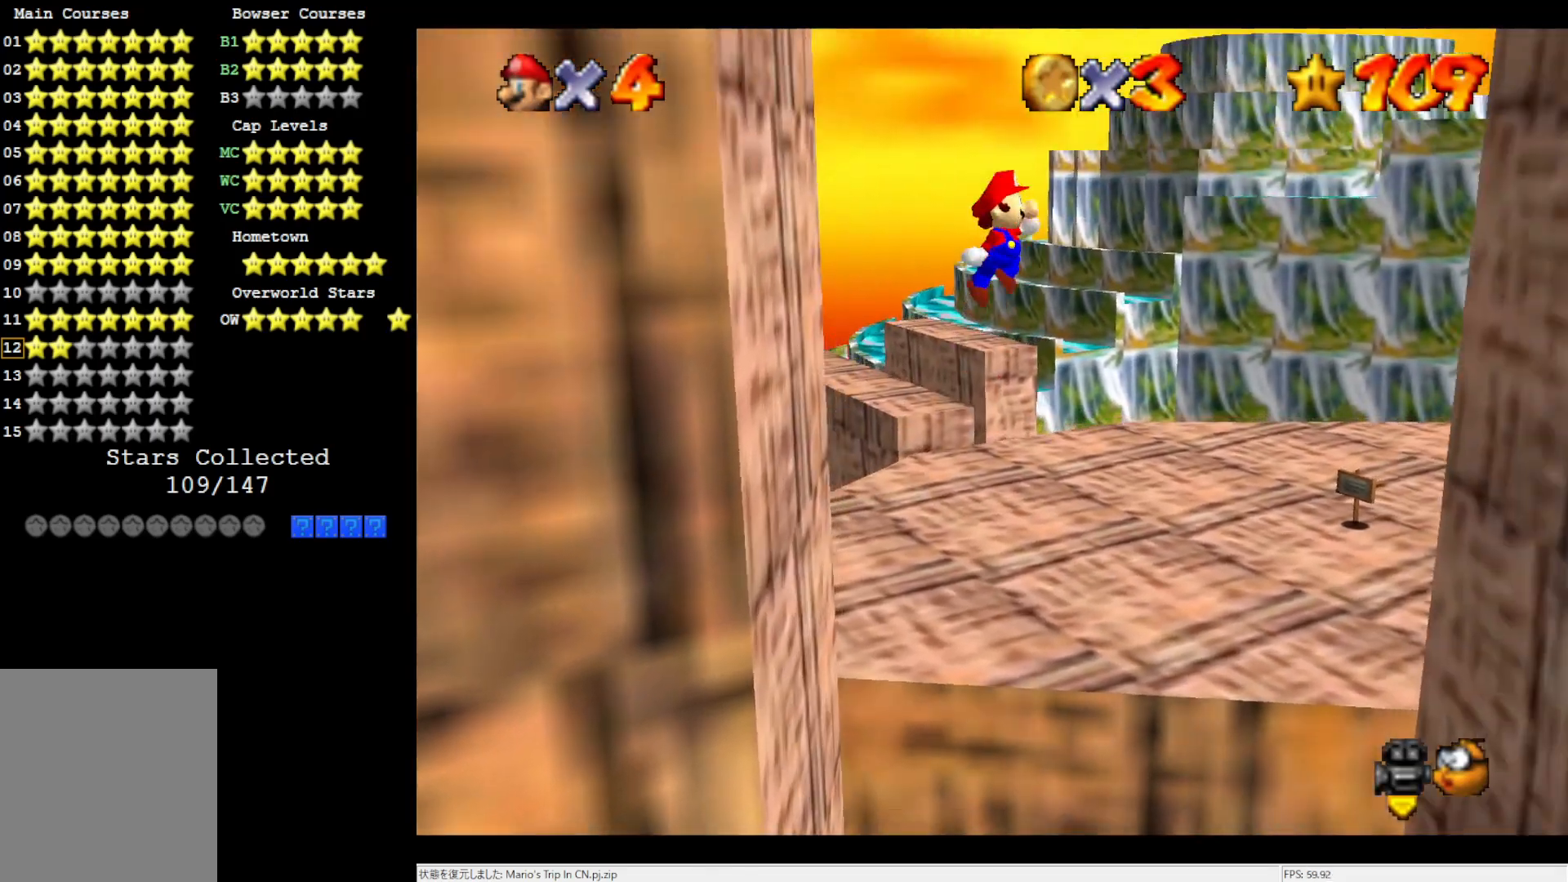
{"buttons": [], "left_stick": "down-right", "events": [[433, "A", "up"]]}
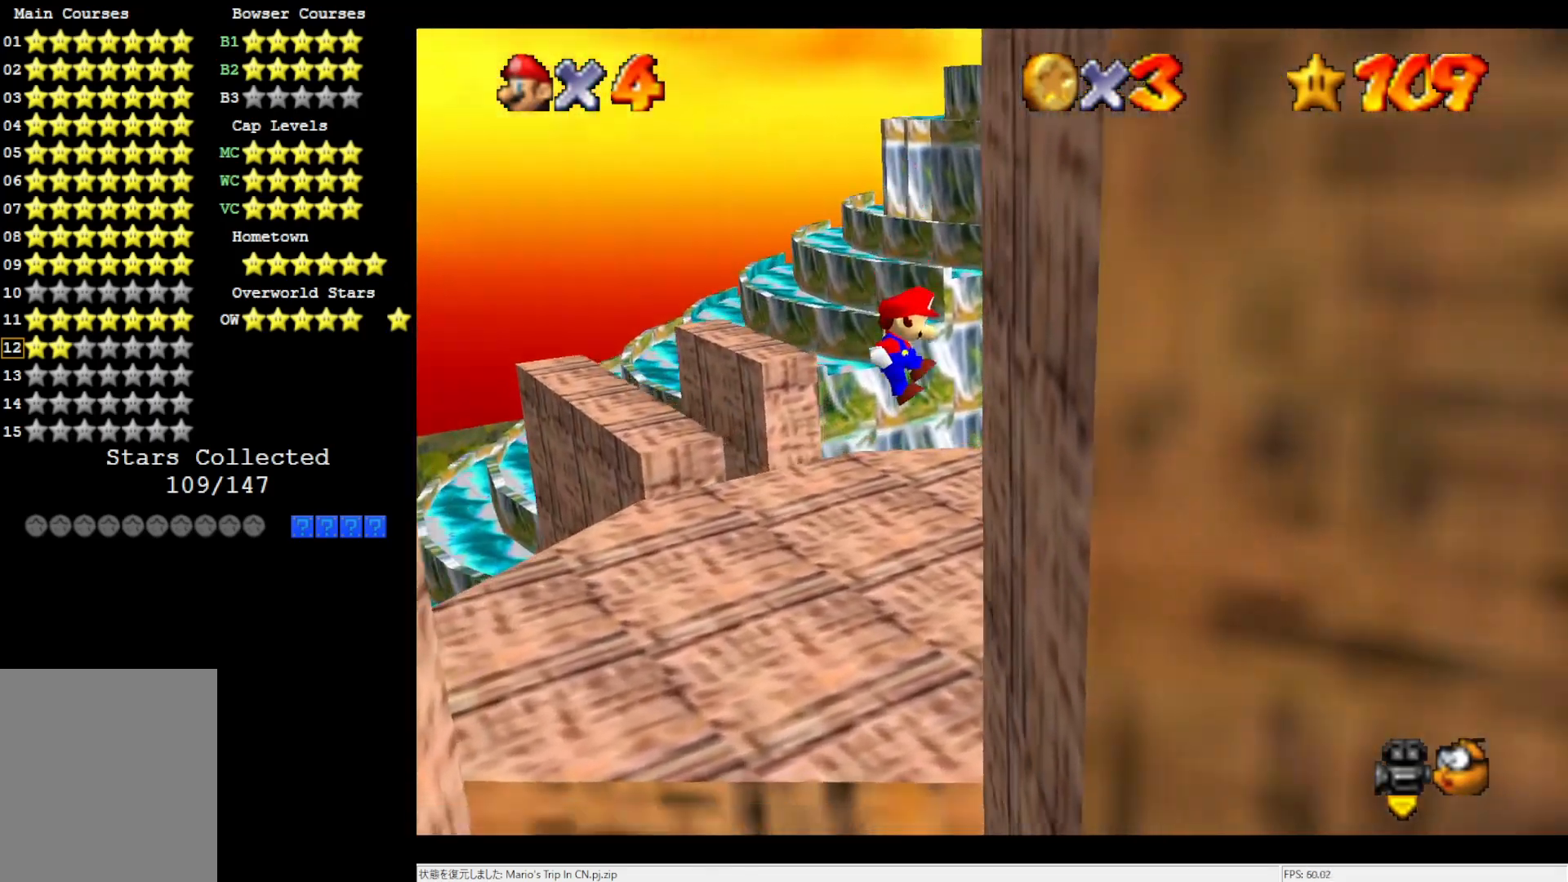
{"buttons": ["A"], "left_stick": "down-left", "events": [[50, "left_stick", "center"], [167, "A", "down"], [200, "left_stick", "down-left"]]}
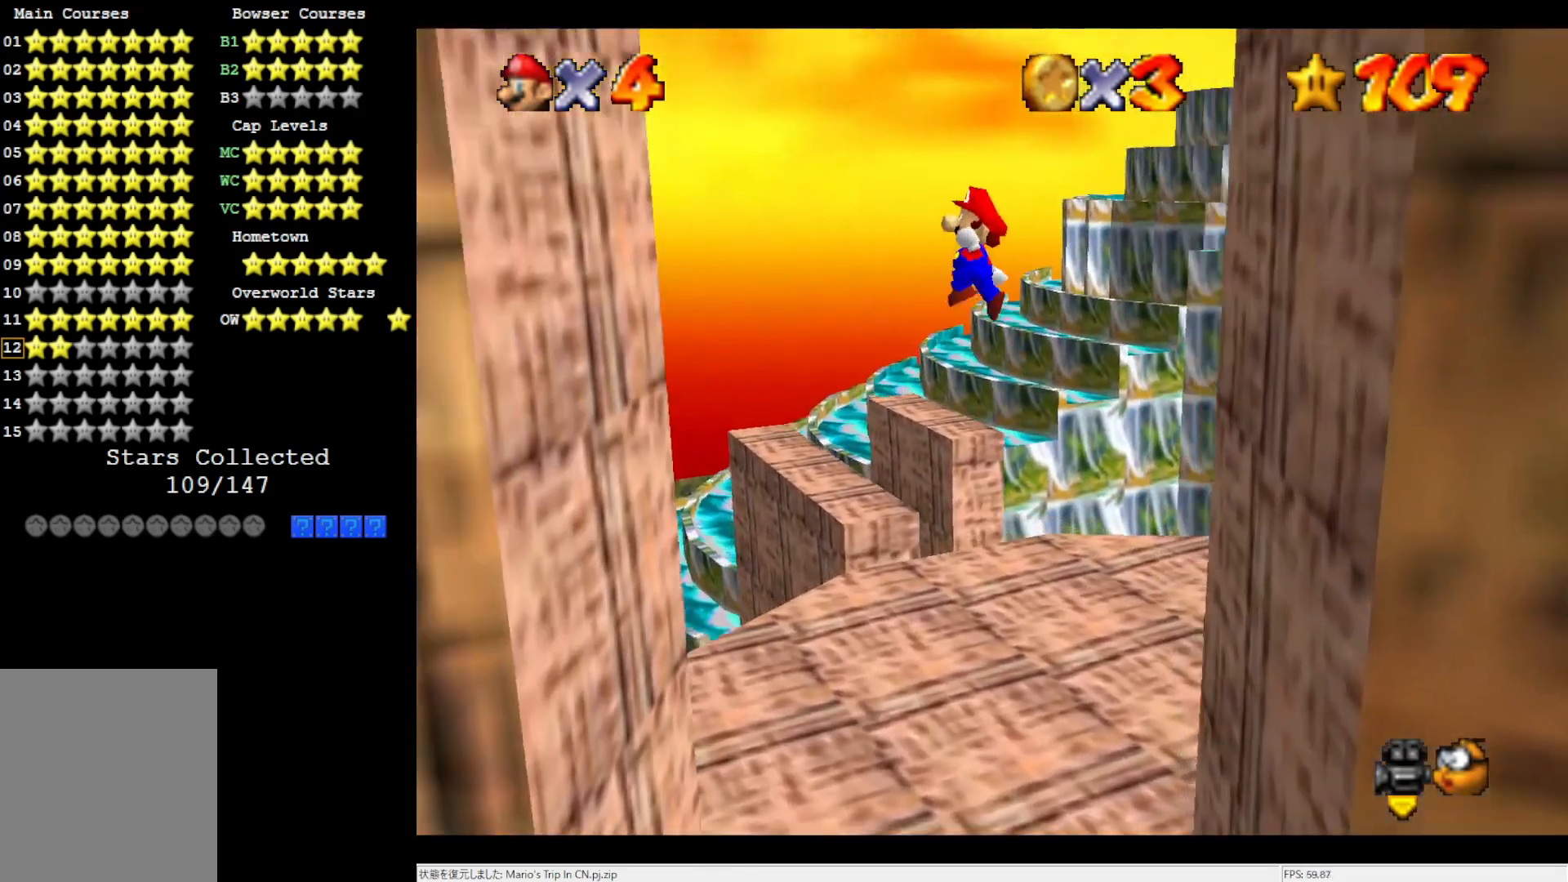
{"buttons": [], "left_stick": "down-left", "events": [[400, "A", "up"]]}
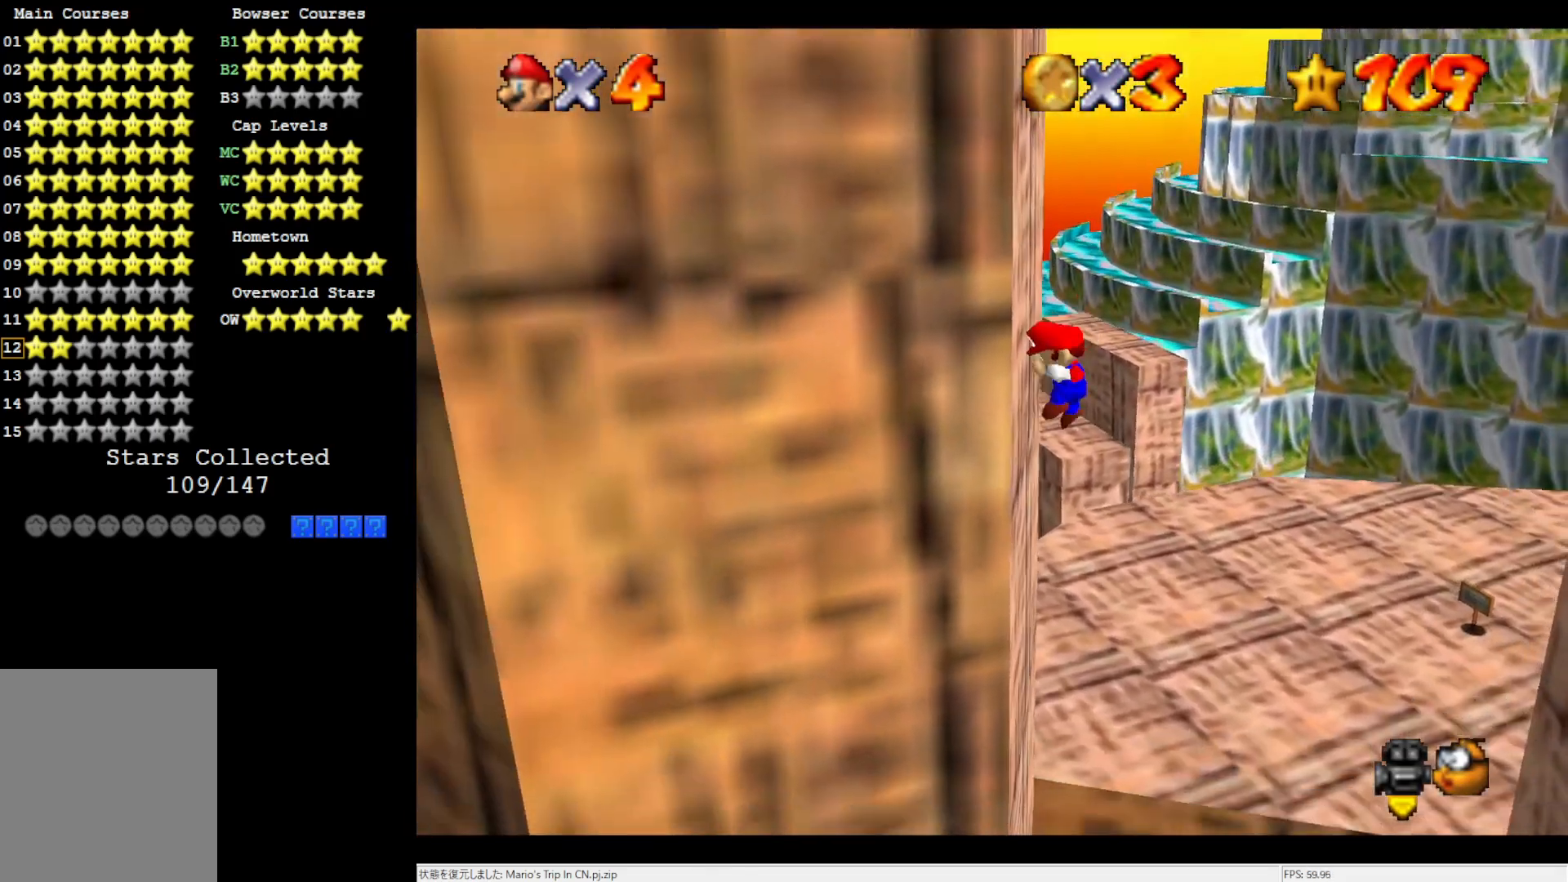
{"buttons": ["A"], "left_stick": "right", "events": [[83, "A", "down"], [83, "left_stick", "right"]]}
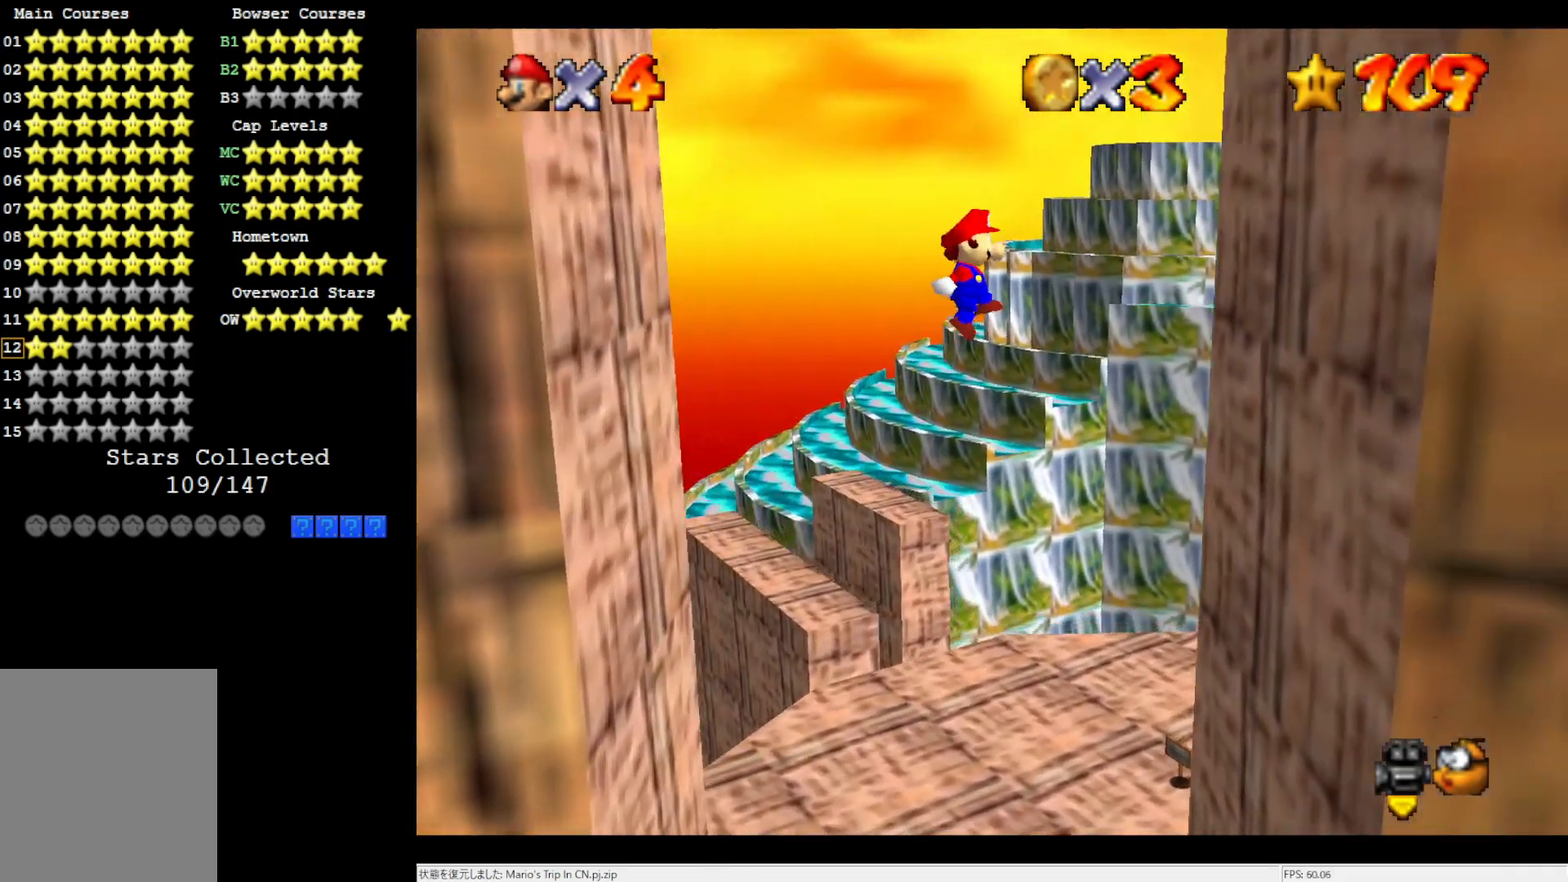
{"buttons": ["A"], "left_stick": "left", "events": [[167, "A", "up"], [433, "A", "down"], [433, "left_stick", "left"]]}
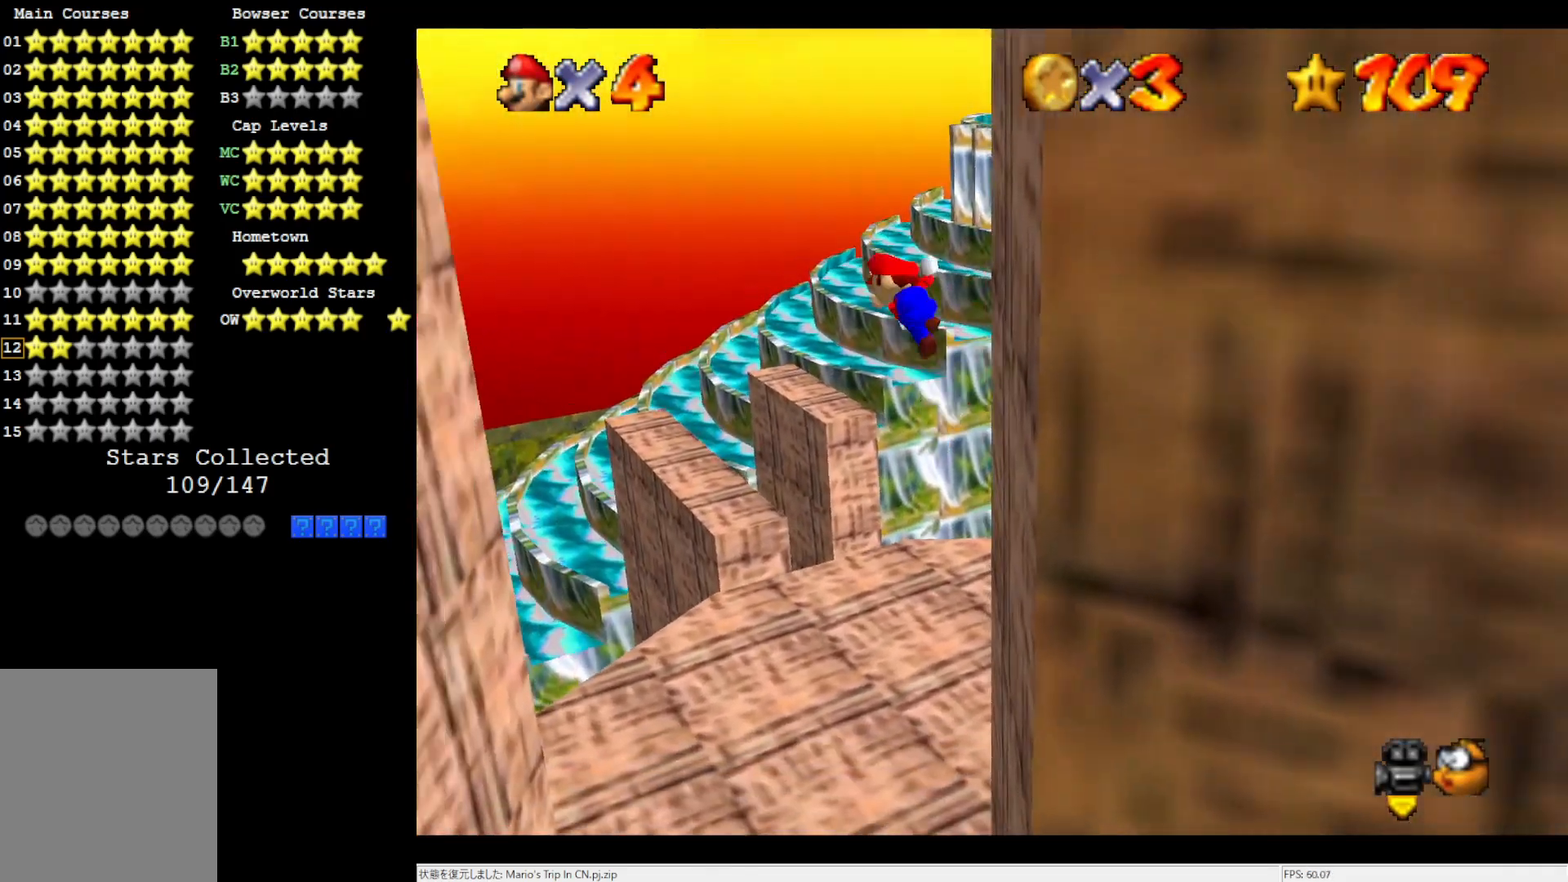
{"buttons": ["A"], "left_stick": "left", "events": []}
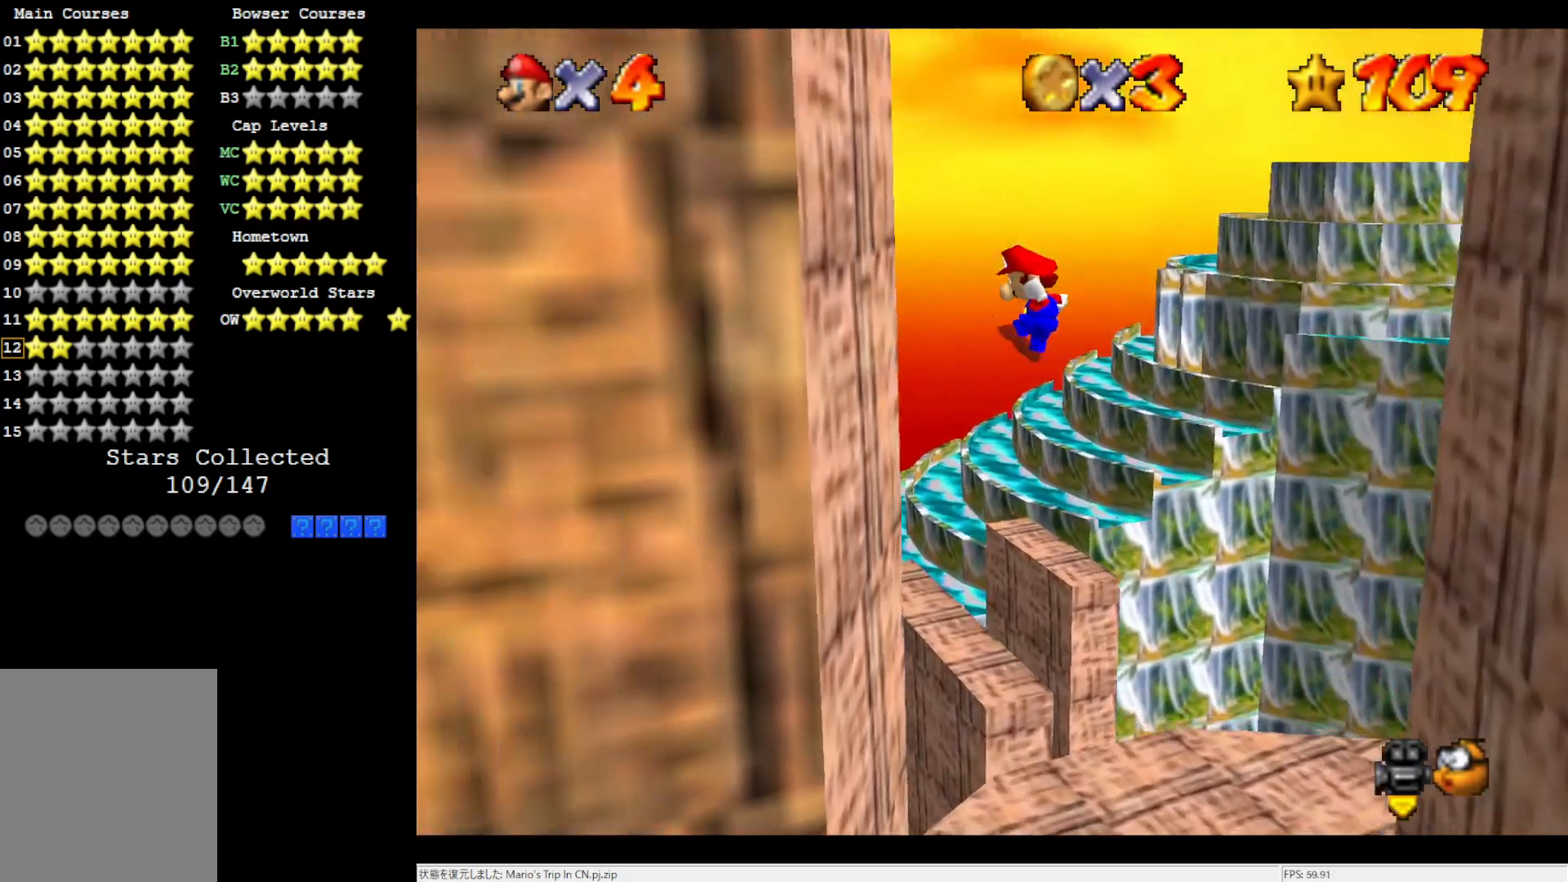
{"buttons": ["A"], "left_stick": "right", "events": [[100, "A", "up"], [283, "A", "down"], [283, "left_stick", "down-right"], [500, "left_stick", "right"]]}
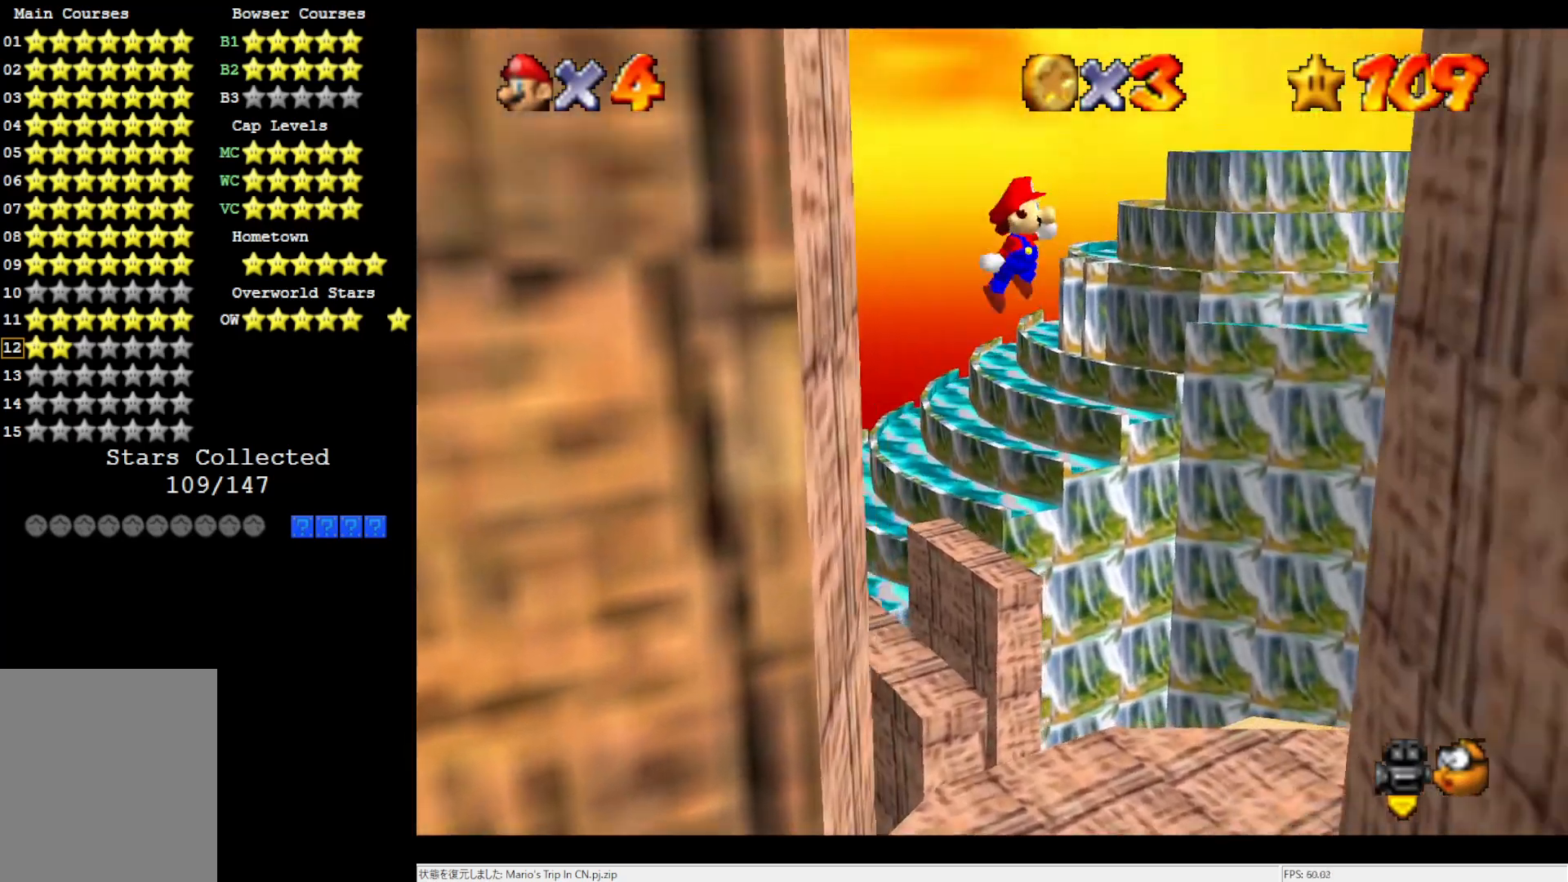
{"buttons": [], "left_stick": "right", "events": [[367, "A", "up"]]}
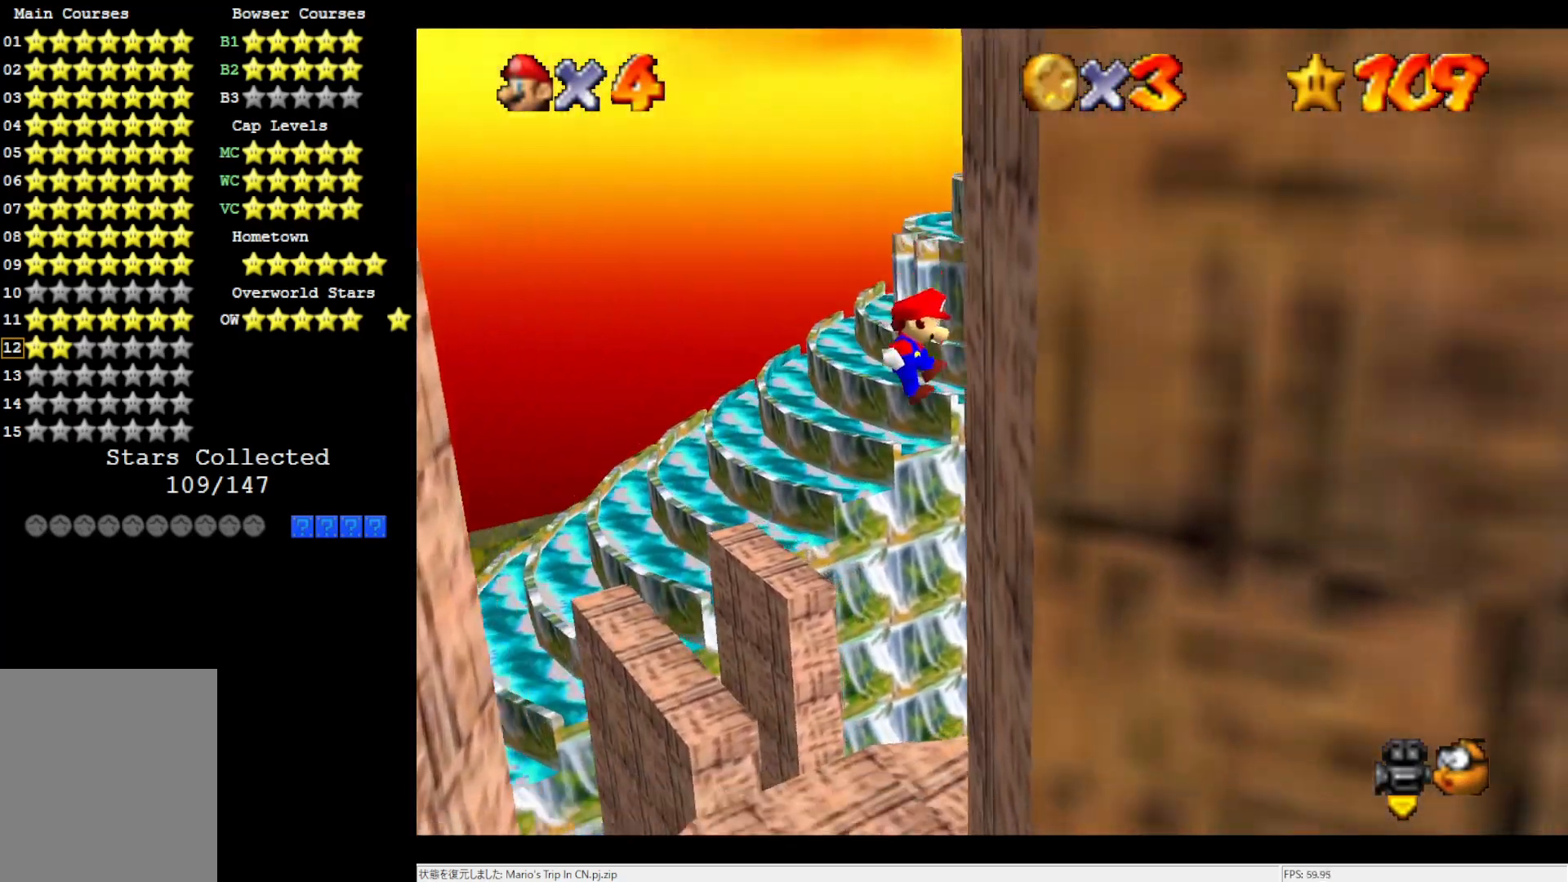
{"buttons": ["A"], "left_stick": "left", "events": [[117, "A", "down"], [117, "left_stick", "left"]]}
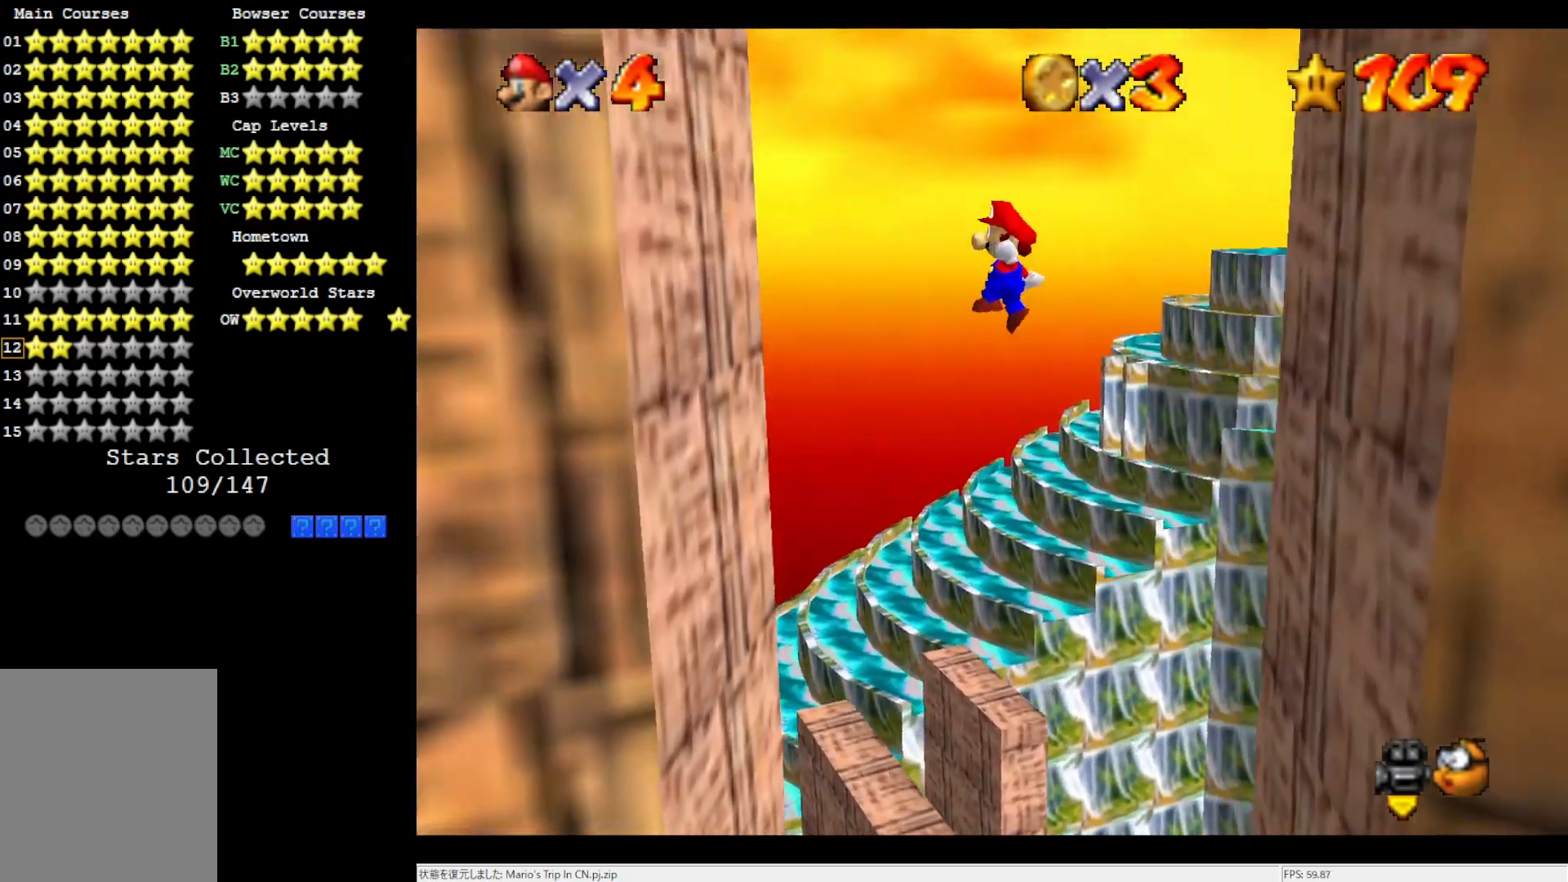
{"buttons": ["A"], "left_stick": "down-right", "events": [[283, "A", "up"], [467, "A", "down"], [467, "left_stick", "down-right"]]}
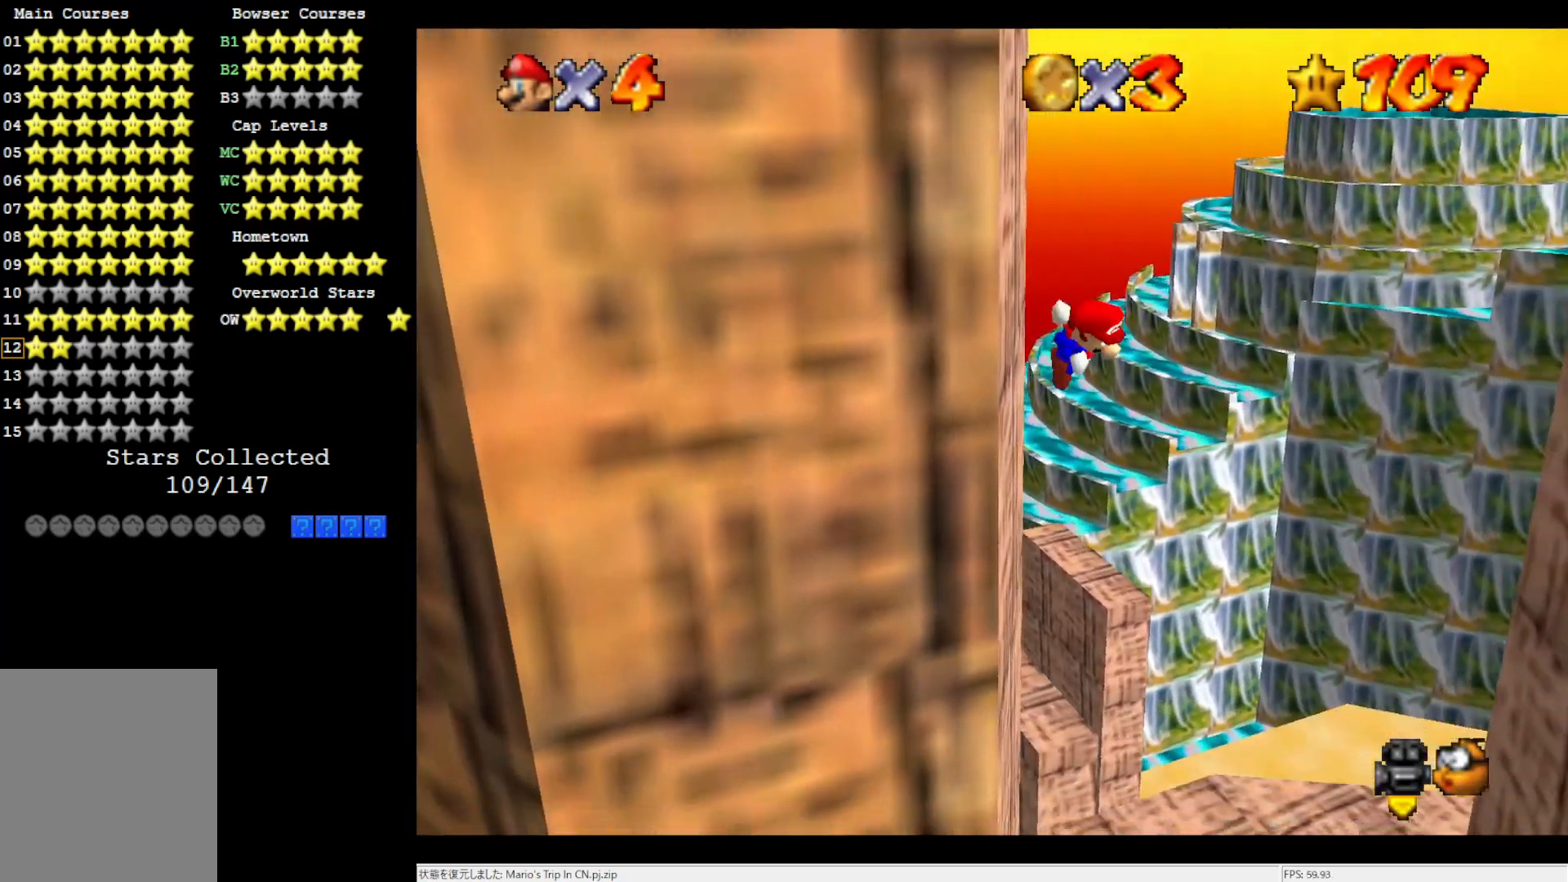
{"buttons": ["A"], "left_stick": "right", "events": [[50, "left_stick", "right"]]}
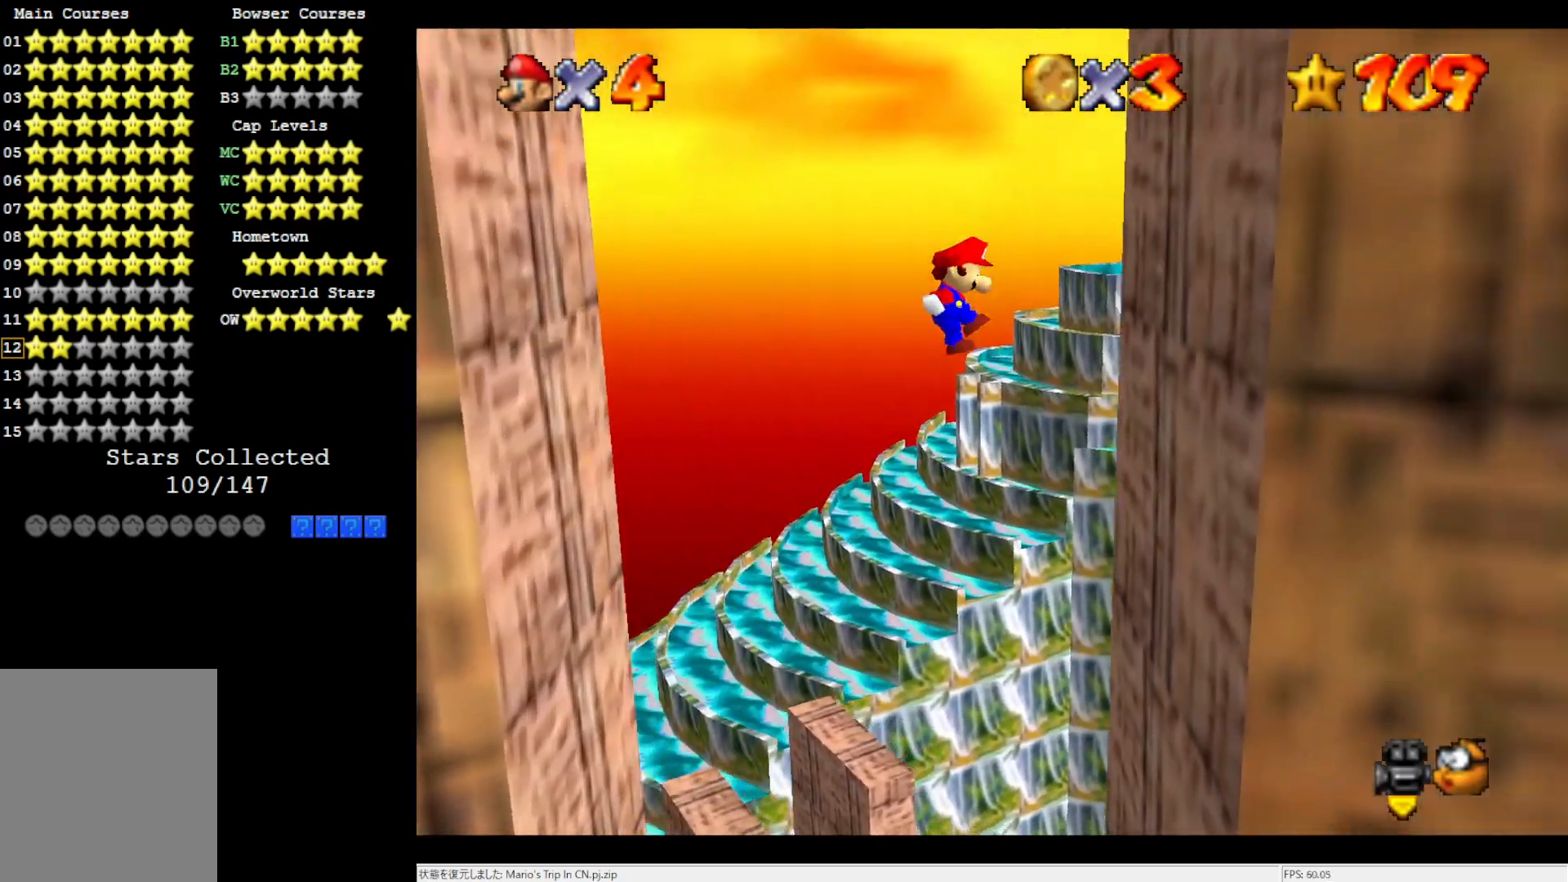
{"buttons": ["A"], "left_stick": "left", "events": [[133, "A", "up"], [250, "left_stick", "center"], [317, "A", "down"], [317, "left_stick", "left"]]}
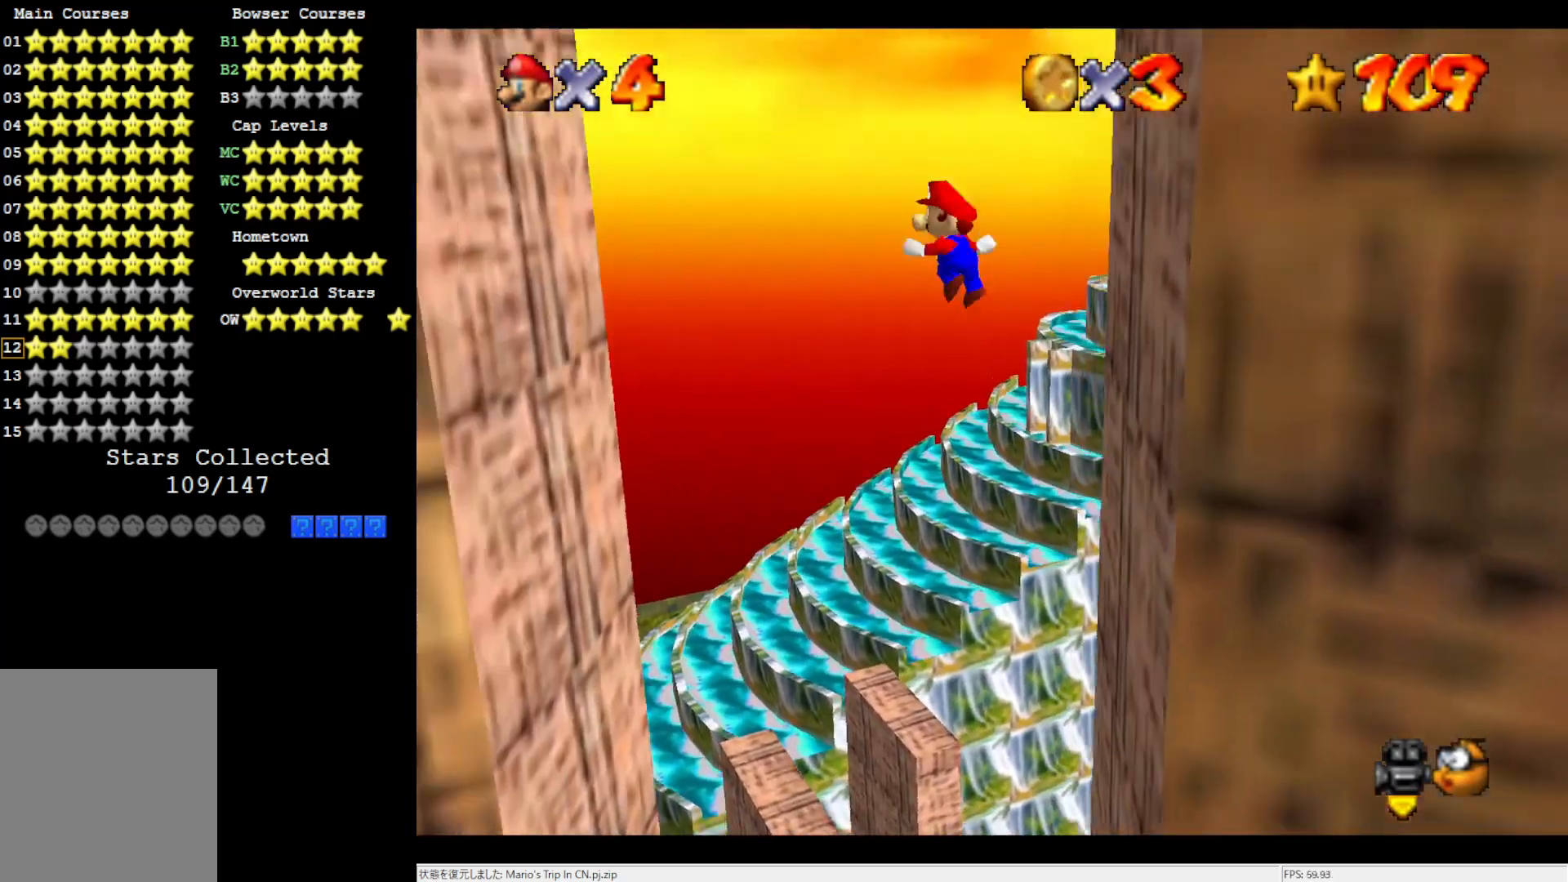
{"buttons": [], "left_stick": "left", "events": [[483, "A", "up"]]}
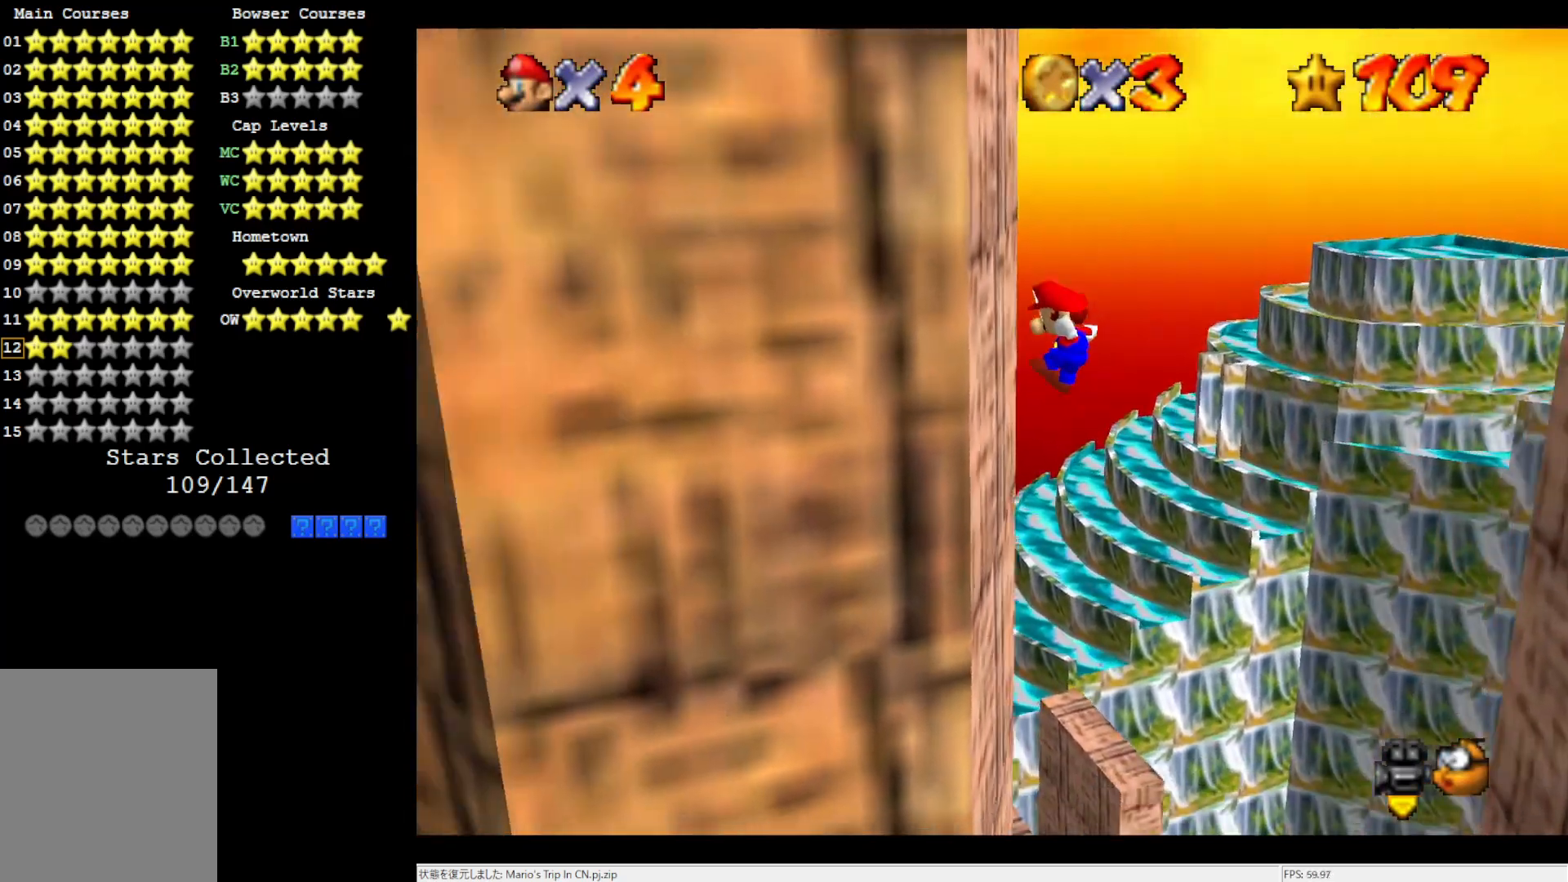
{"buttons": ["A"], "left_stick": "down-right", "events": [[100, "left_stick", "down-right"], [133, "A", "down"]]}
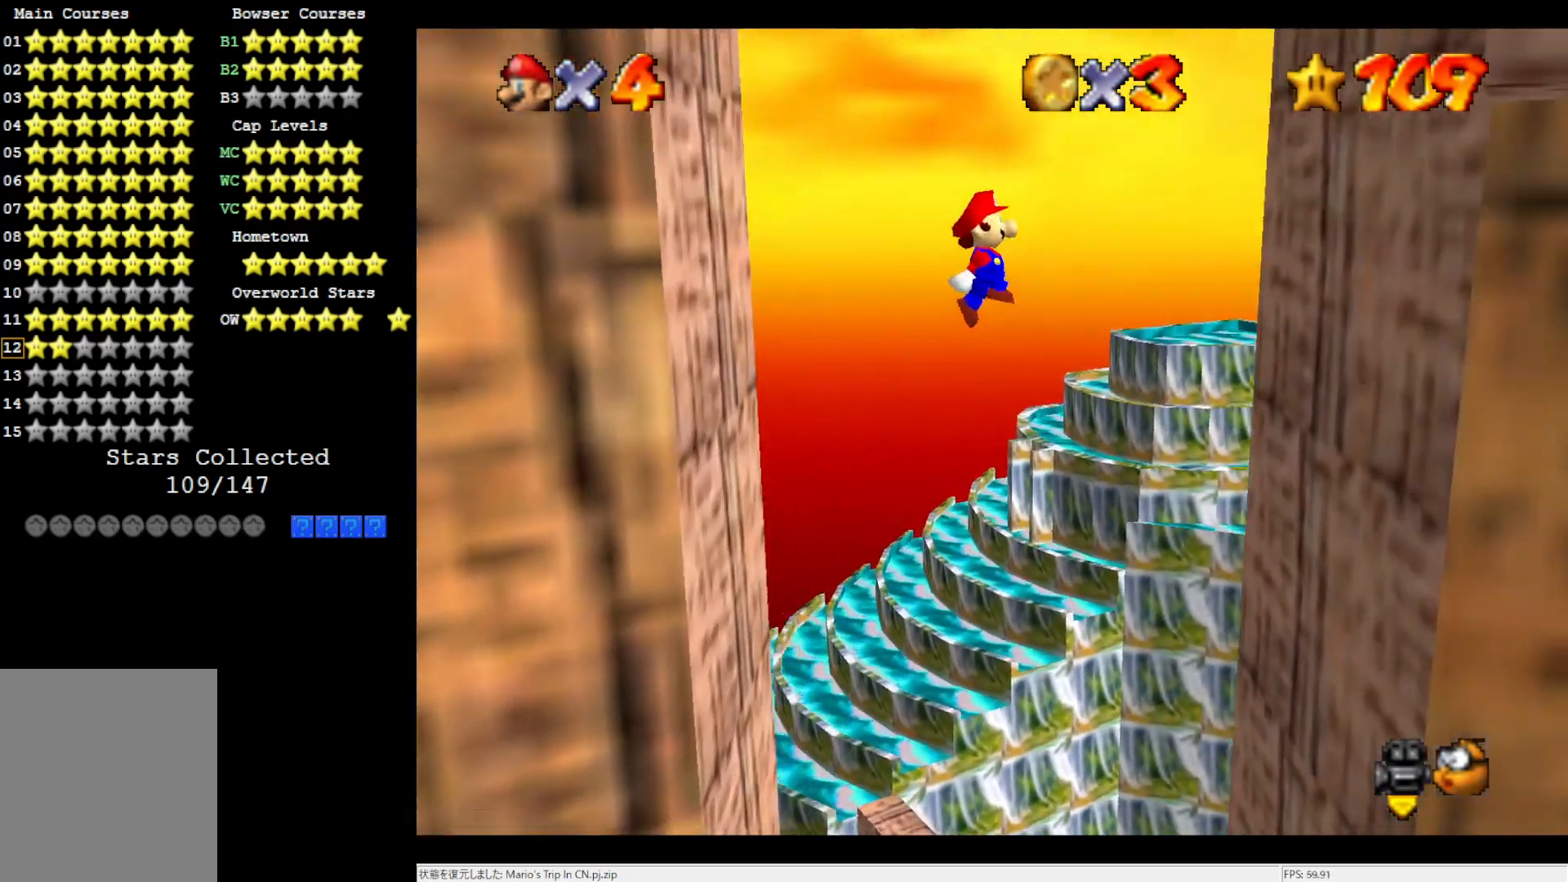
{"buttons": ["A"], "left_stick": "right", "events": [[167, "left_stick", "right"], [317, "A", "up"], [483, "A", "down"]]}
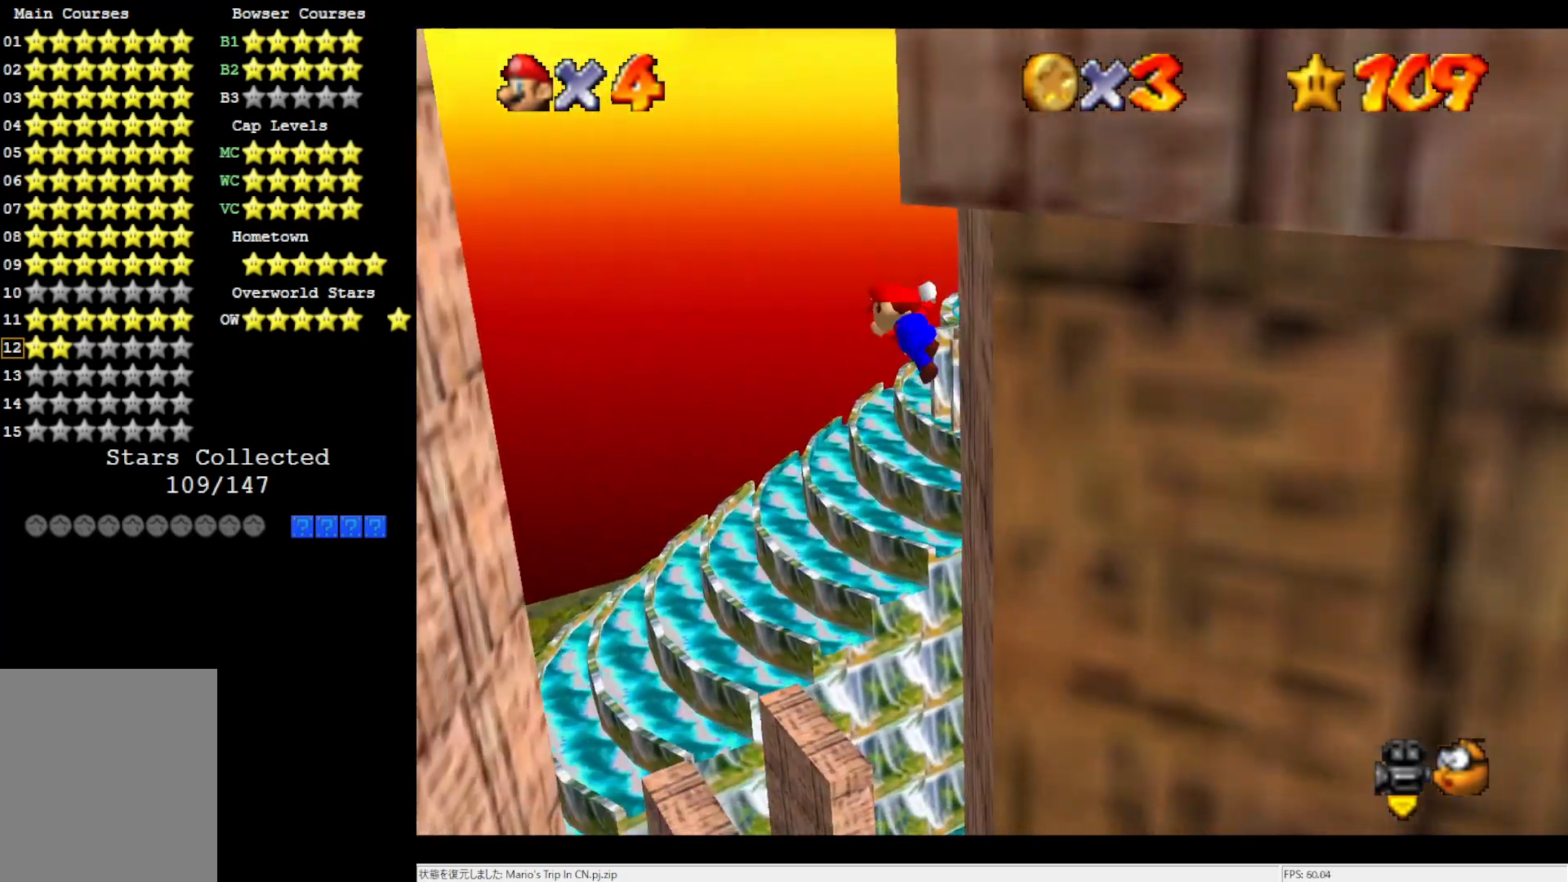
{"buttons": ["A"], "left_stick": "up-left", "events": [[17, "left_stick", "up-left"]]}
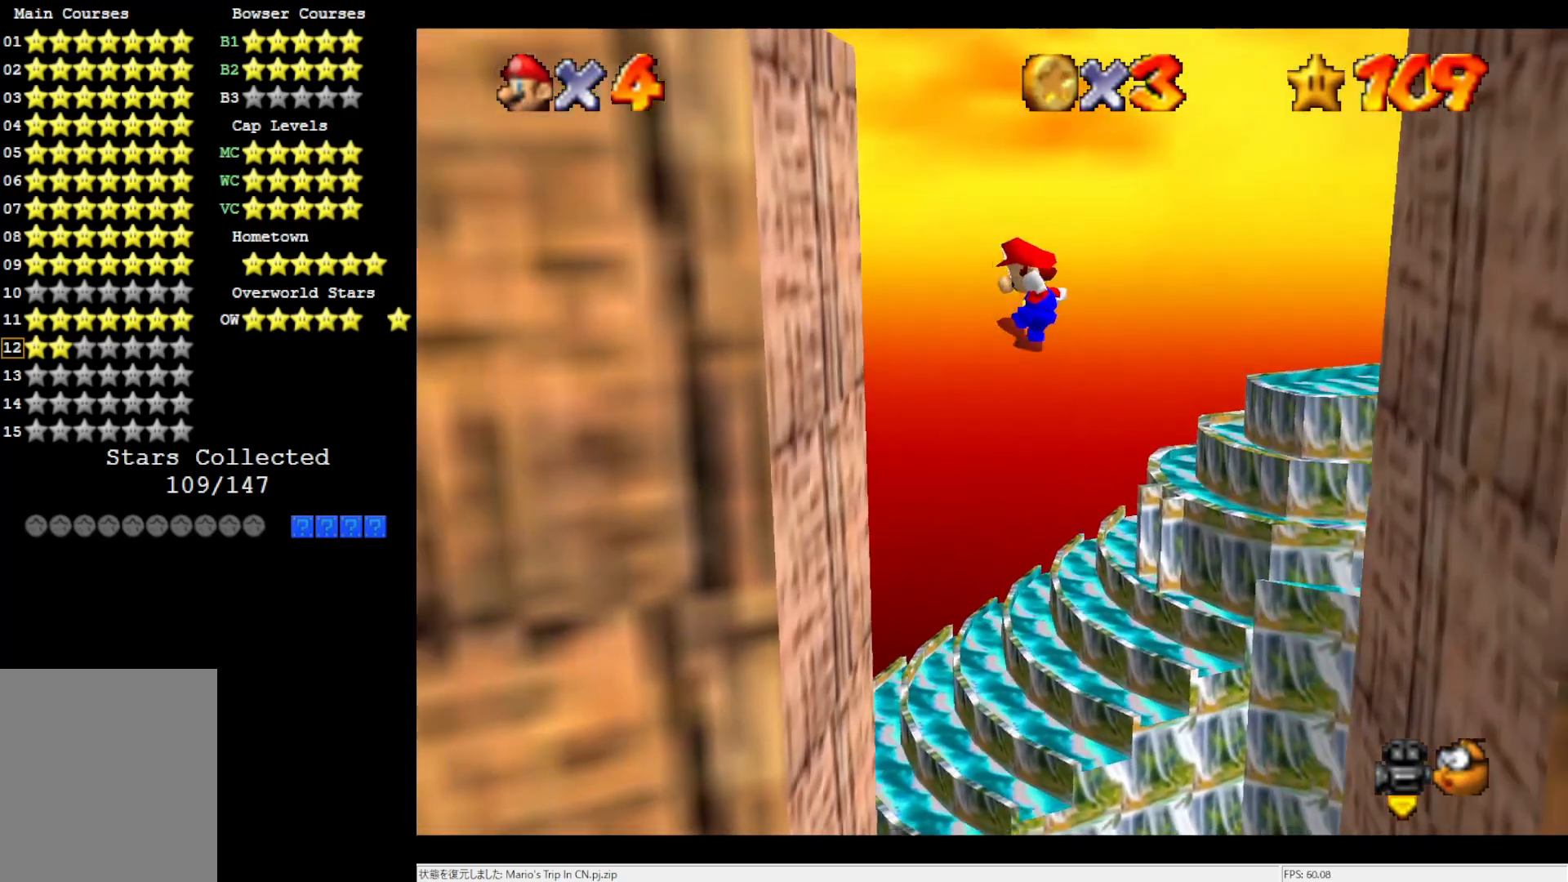
{"buttons": ["A"], "left_stick": "right", "events": [[133, "A", "up"], [317, "left_stick", "down-right"], [333, "A", "down"], [433, "left_stick", "right"]]}
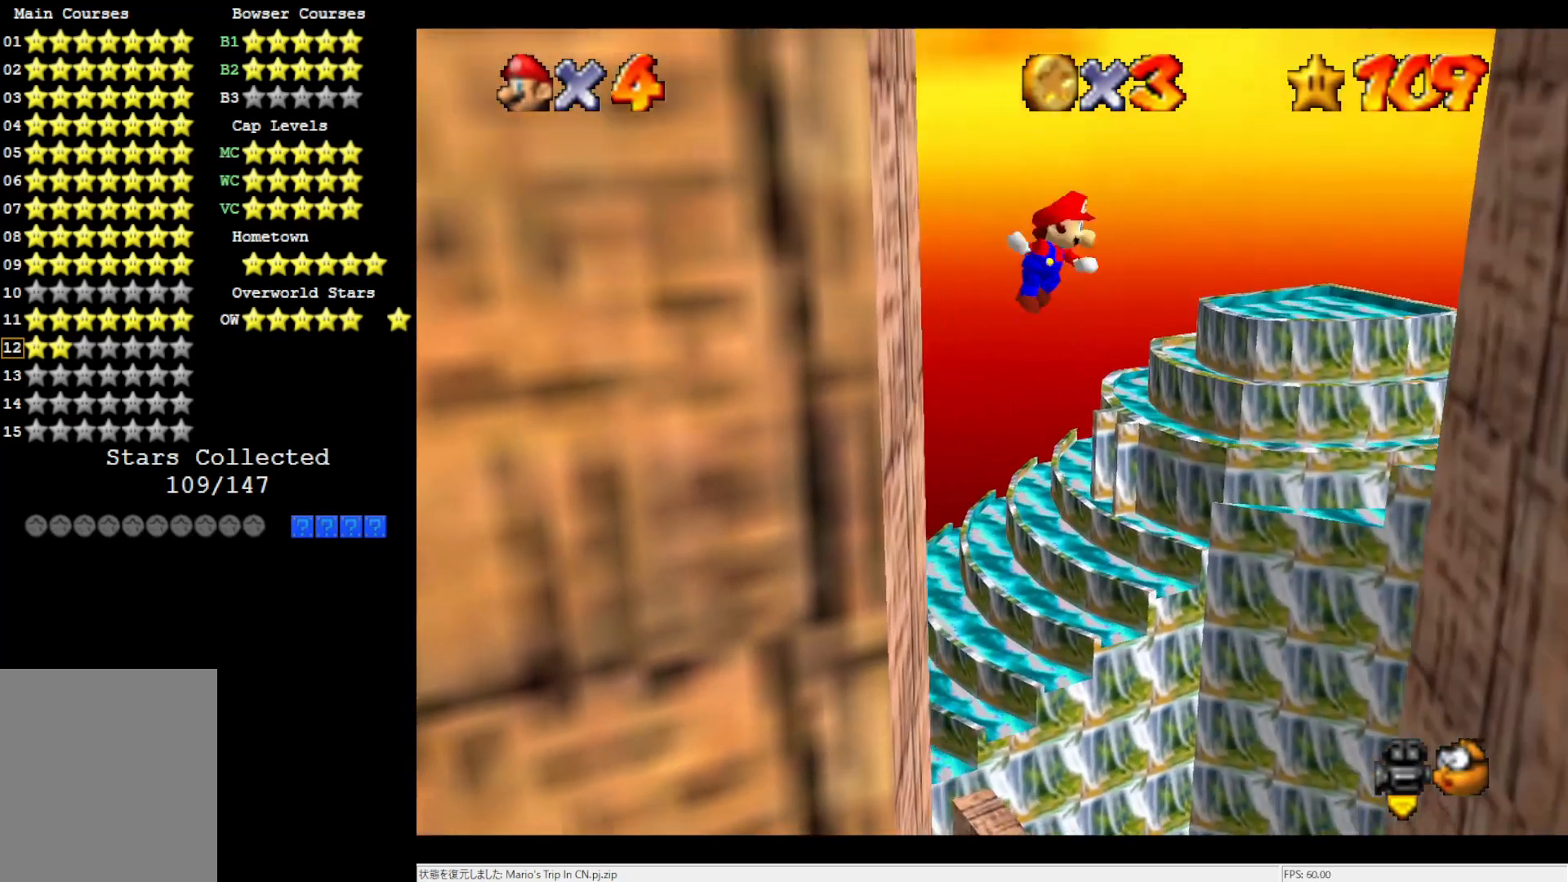
{"buttons": [], "left_stick": "right", "events": [[467, "A", "up"]]}
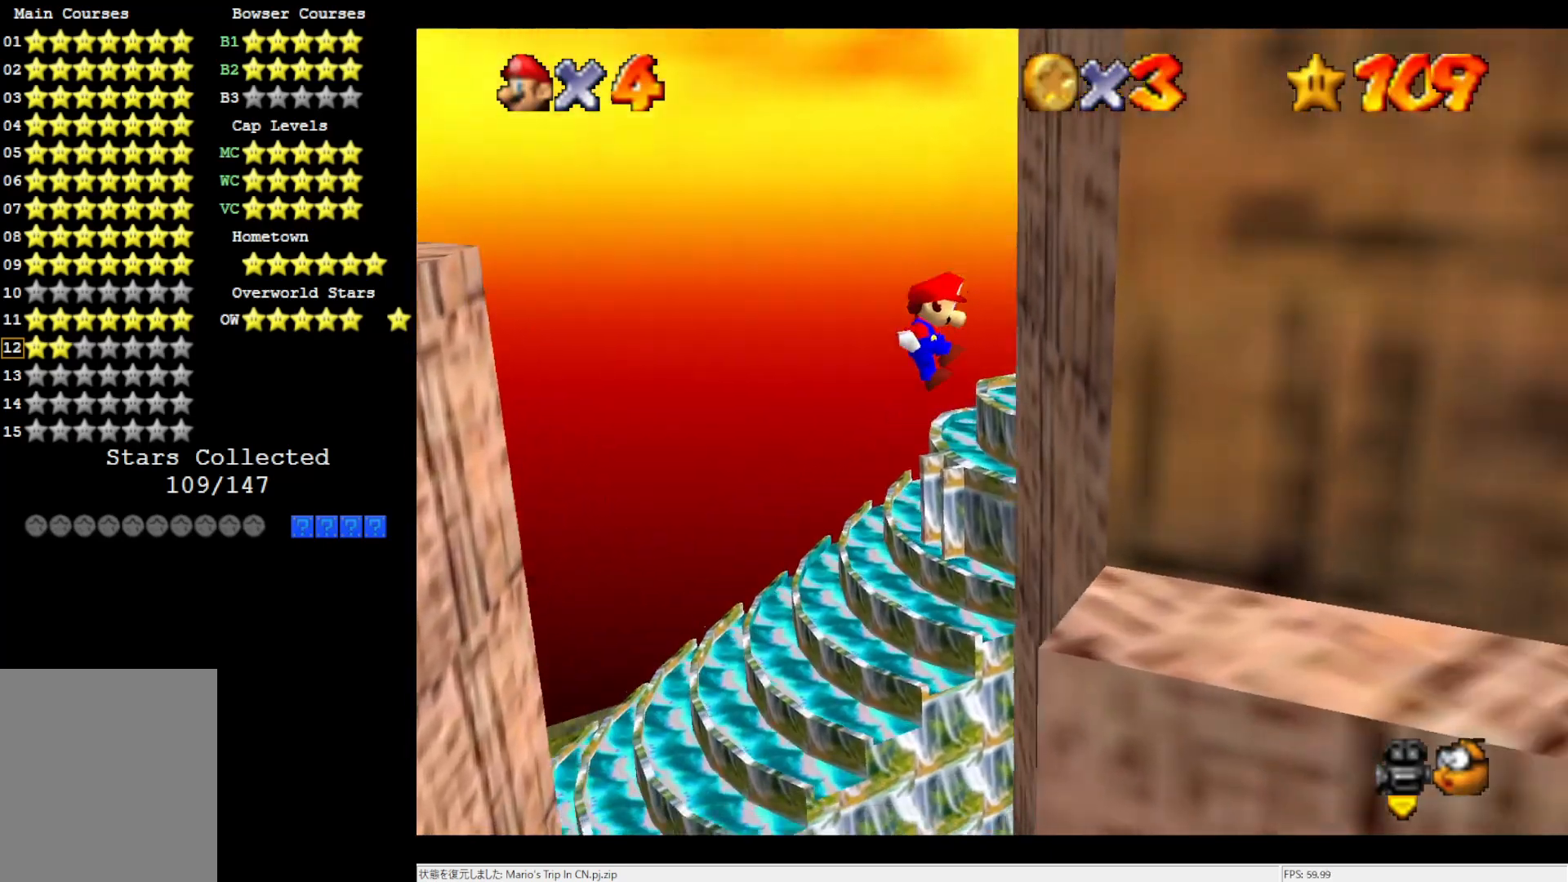
{"buttons": ["A"], "left_stick": "up-left", "events": [[167, "A", "down"], [167, "left_stick", "up-left"]]}
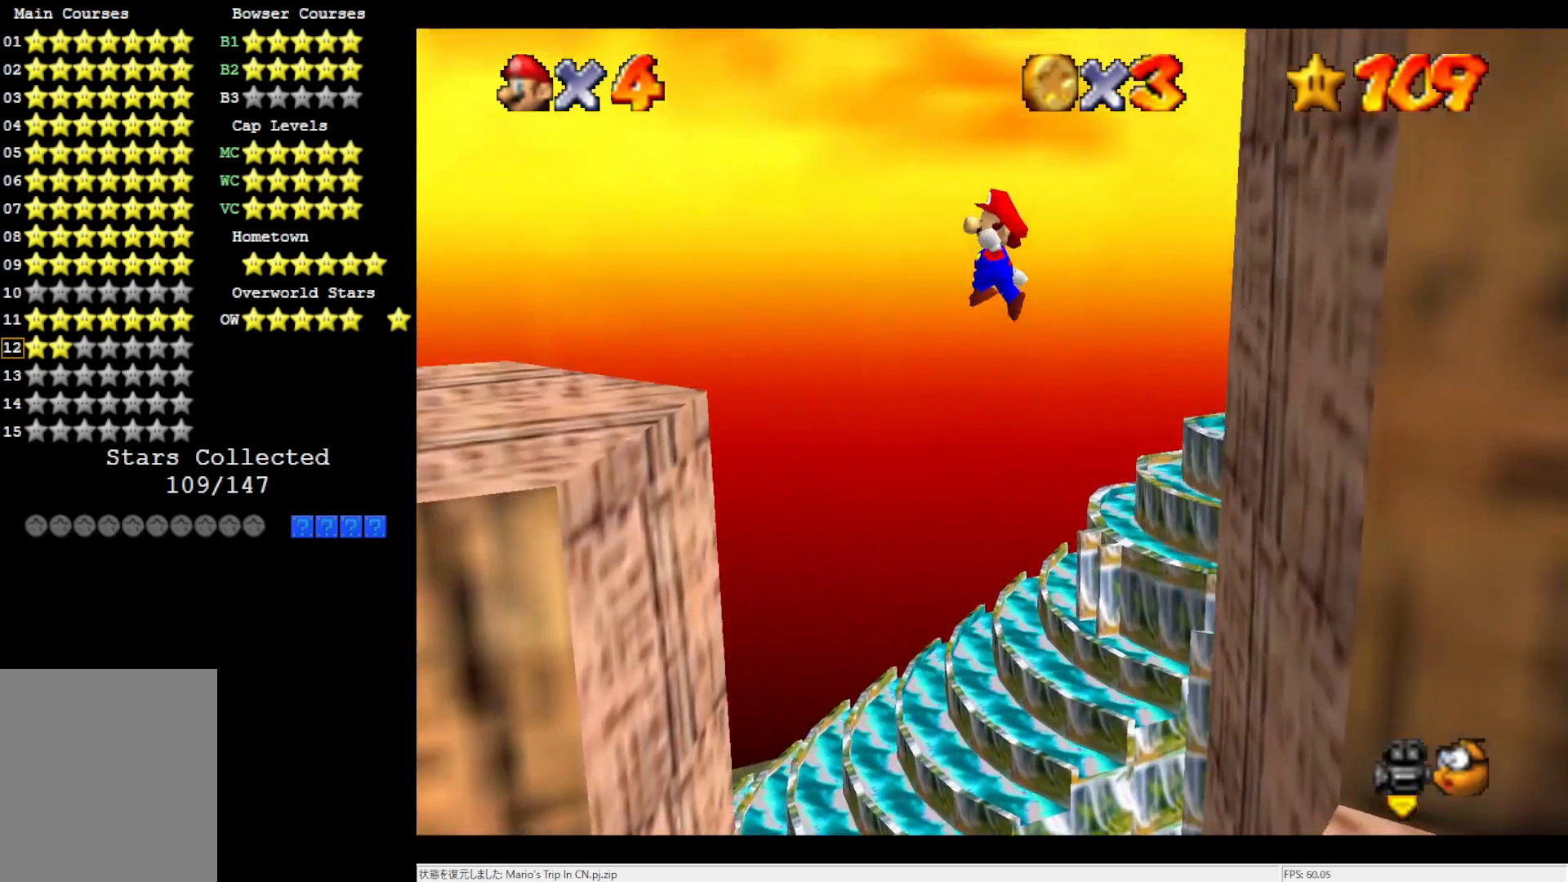
{"buttons": ["A", "DPAD_DOWN"], "left_stick": "center", "events": [[283, "left_stick", "center"], [433, "DPAD_DOWN", "down"]]}
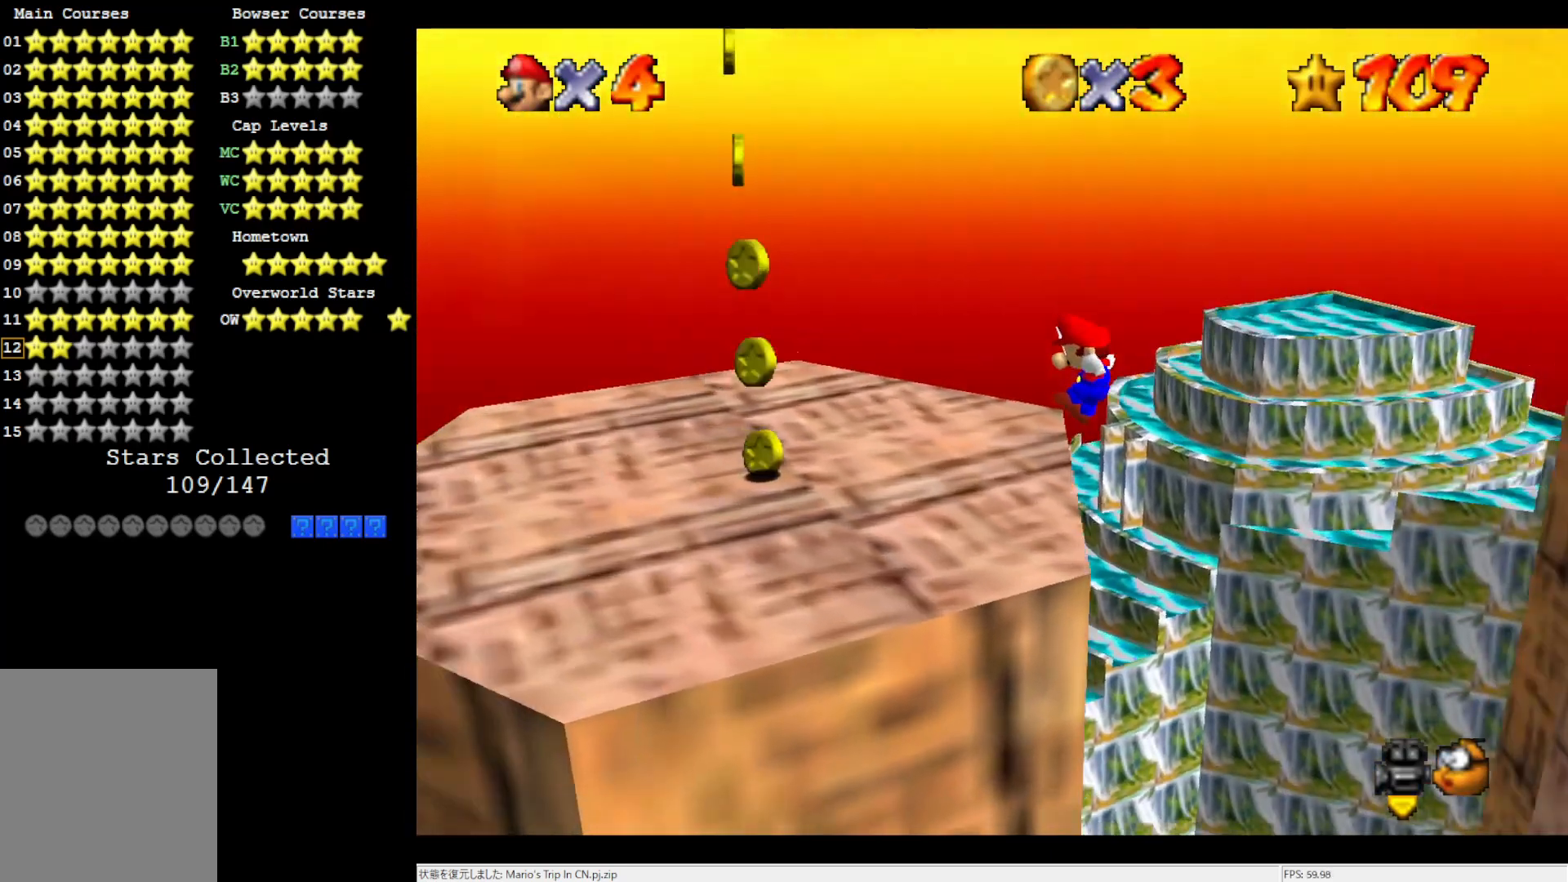
{"buttons": [], "left_stick": "center", "events": [[17, "A", "up"], [100, "DPAD_DOWN", "up"], [167, "C_RIGHT", "down"], [217, "C_RIGHT", "up"], [283, "C_RIGHT", "down"], [367, "C_RIGHT", "up"]]}
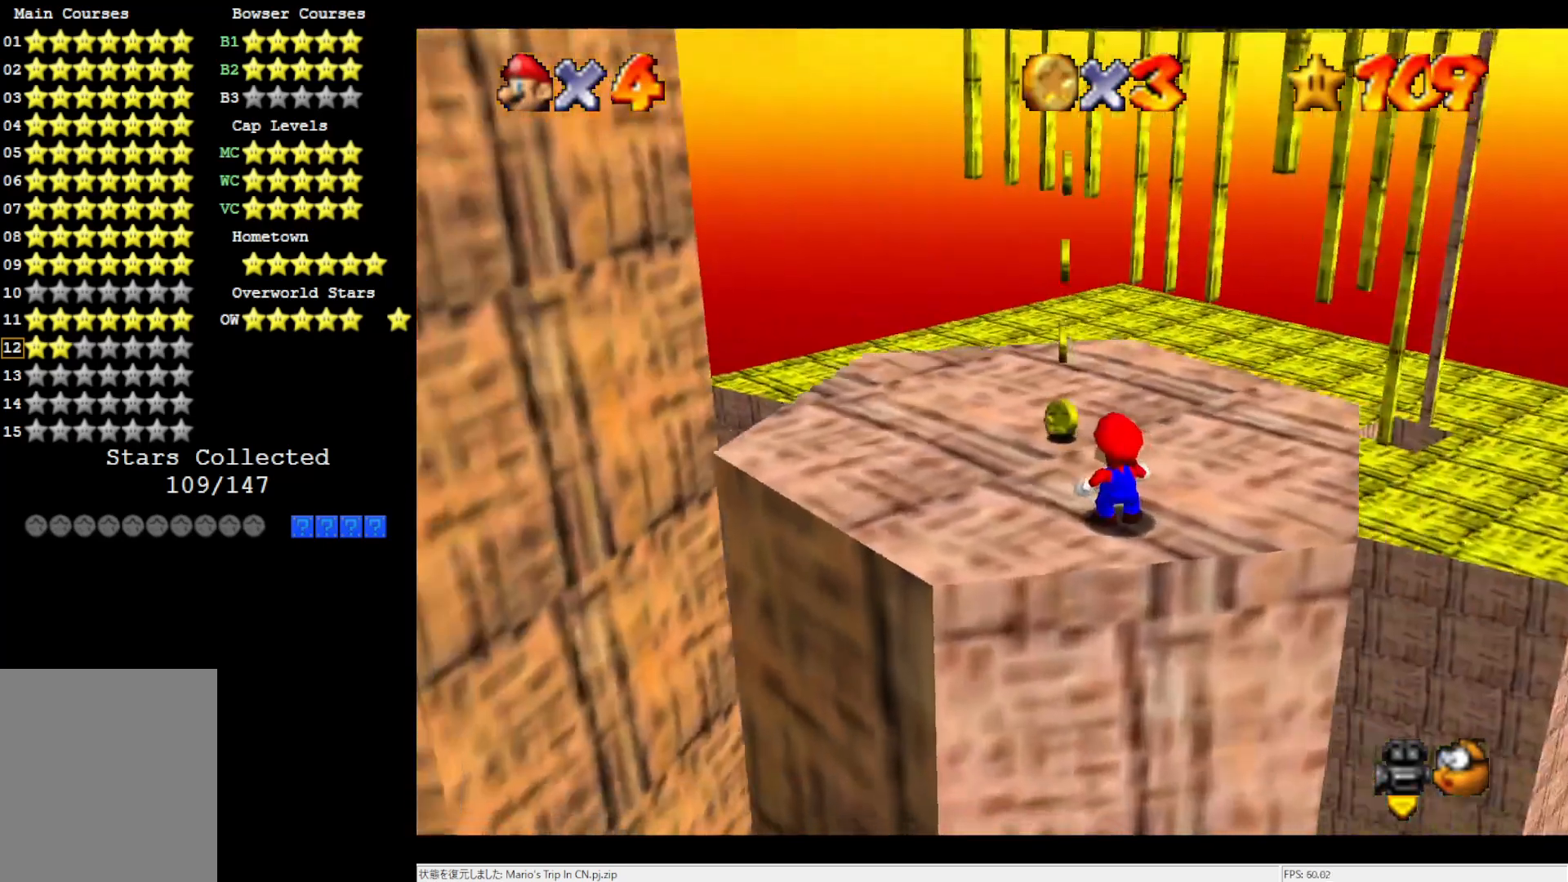
{"buttons": ["C_DOWN"], "left_stick": "right", "events": [[133, "C_RIGHT", "down"], [283, "C_RIGHT", "up"], [333, "left_stick", "right"], [433, "C_DOWN", "down"]]}
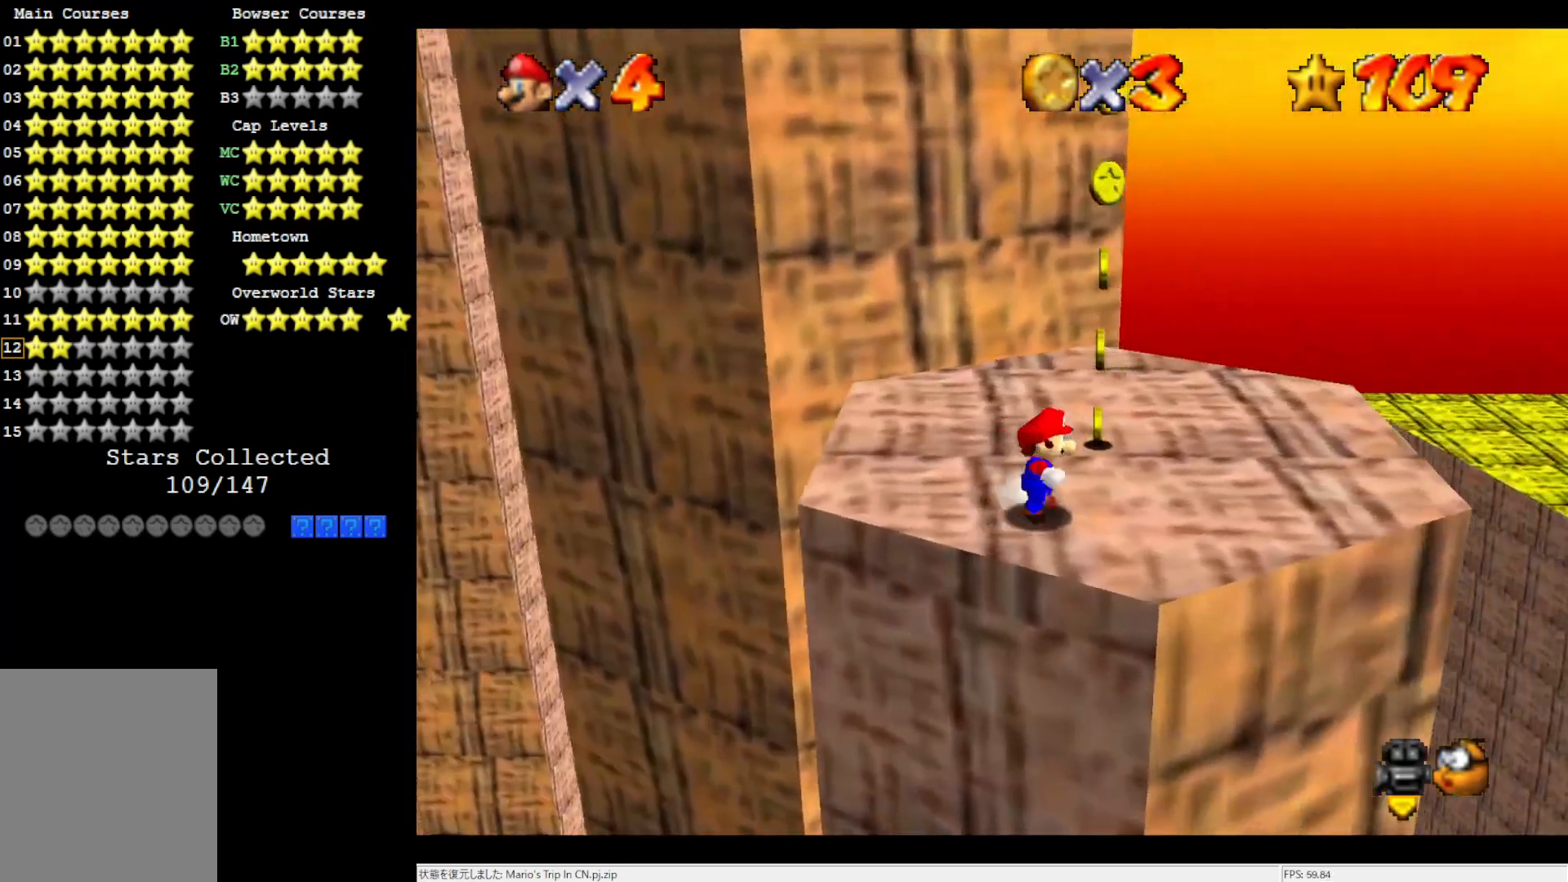
{"buttons": [], "left_stick": "right", "events": [[67, "C_DOWN", "up"]]}
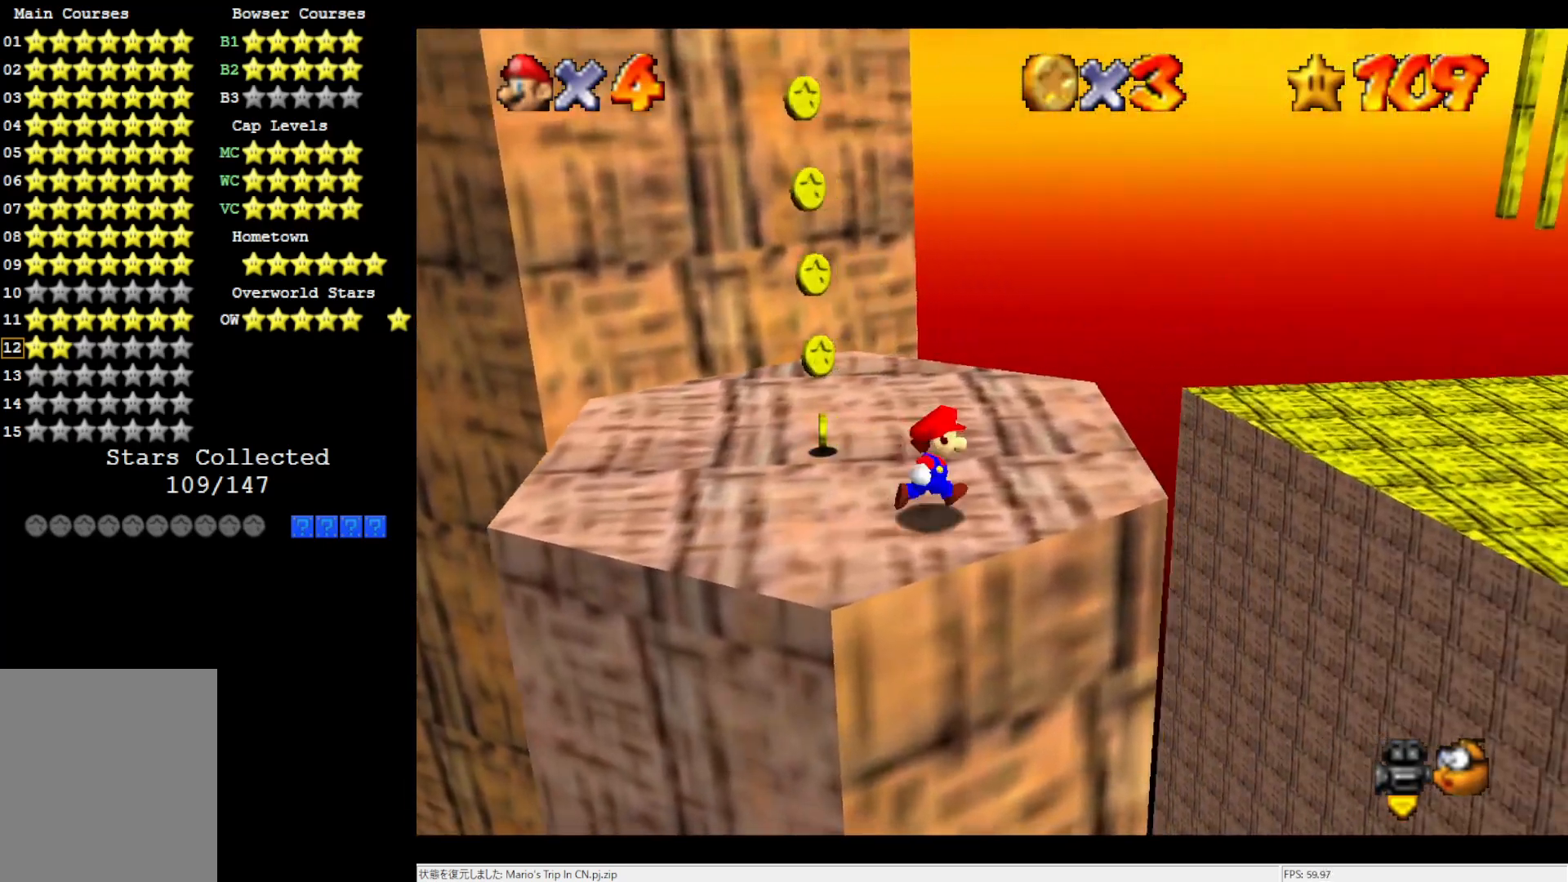
{"buttons": ["A", "Z"], "left_stick": "up", "events": [[50, "left_stick", "up-right"], [183, "left_stick", "up"], [333, "Z", "down"], [367, "A", "down"]]}
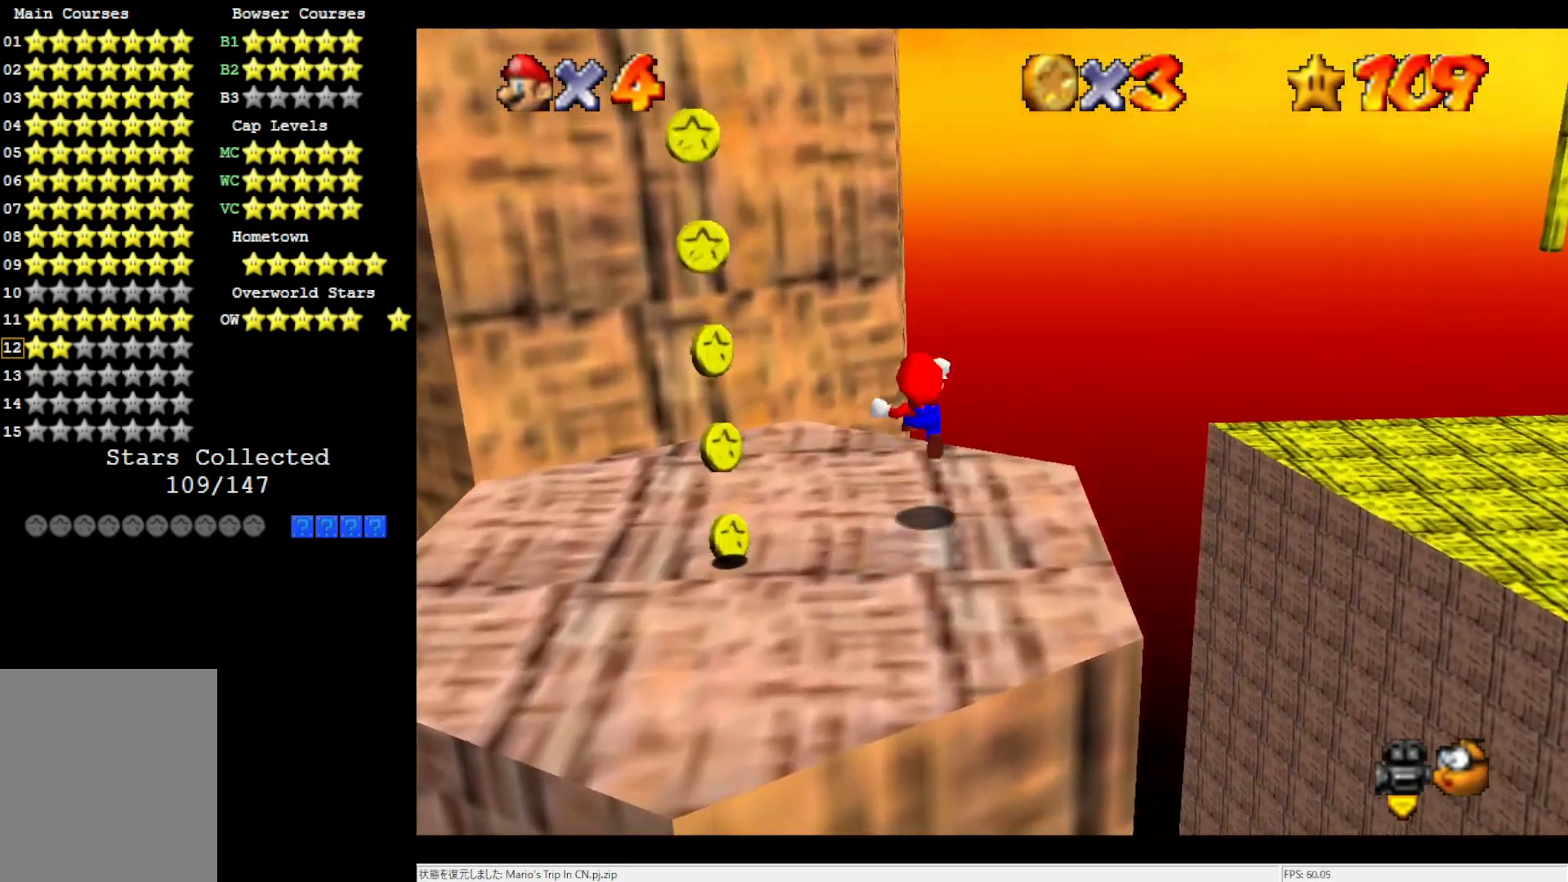
{"buttons": [], "left_stick": "down-right", "events": [[17, "A", "up"], [17, "Z", "up"], [17, "left_stick", "up-right"], [133, "left_stick", "right"], [317, "left_stick", "down-right"]]}
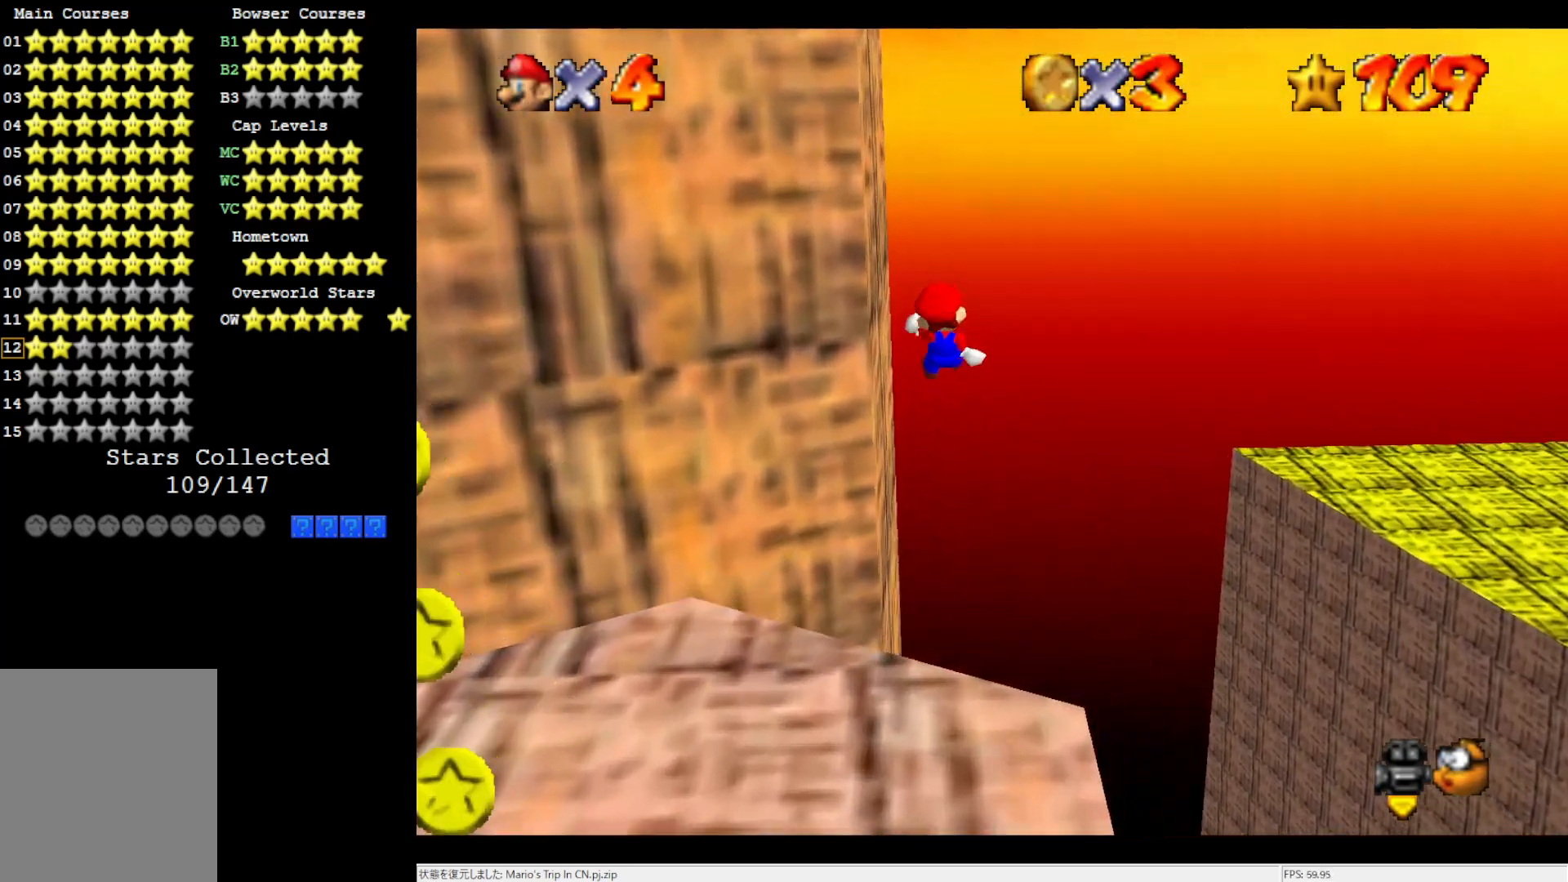
{"buttons": [], "left_stick": "center", "events": [[50, "left_stick", "center"], [217, "left_stick", "up"], [283, "left_stick", "up-right"], [400, "left_stick", "center"]]}